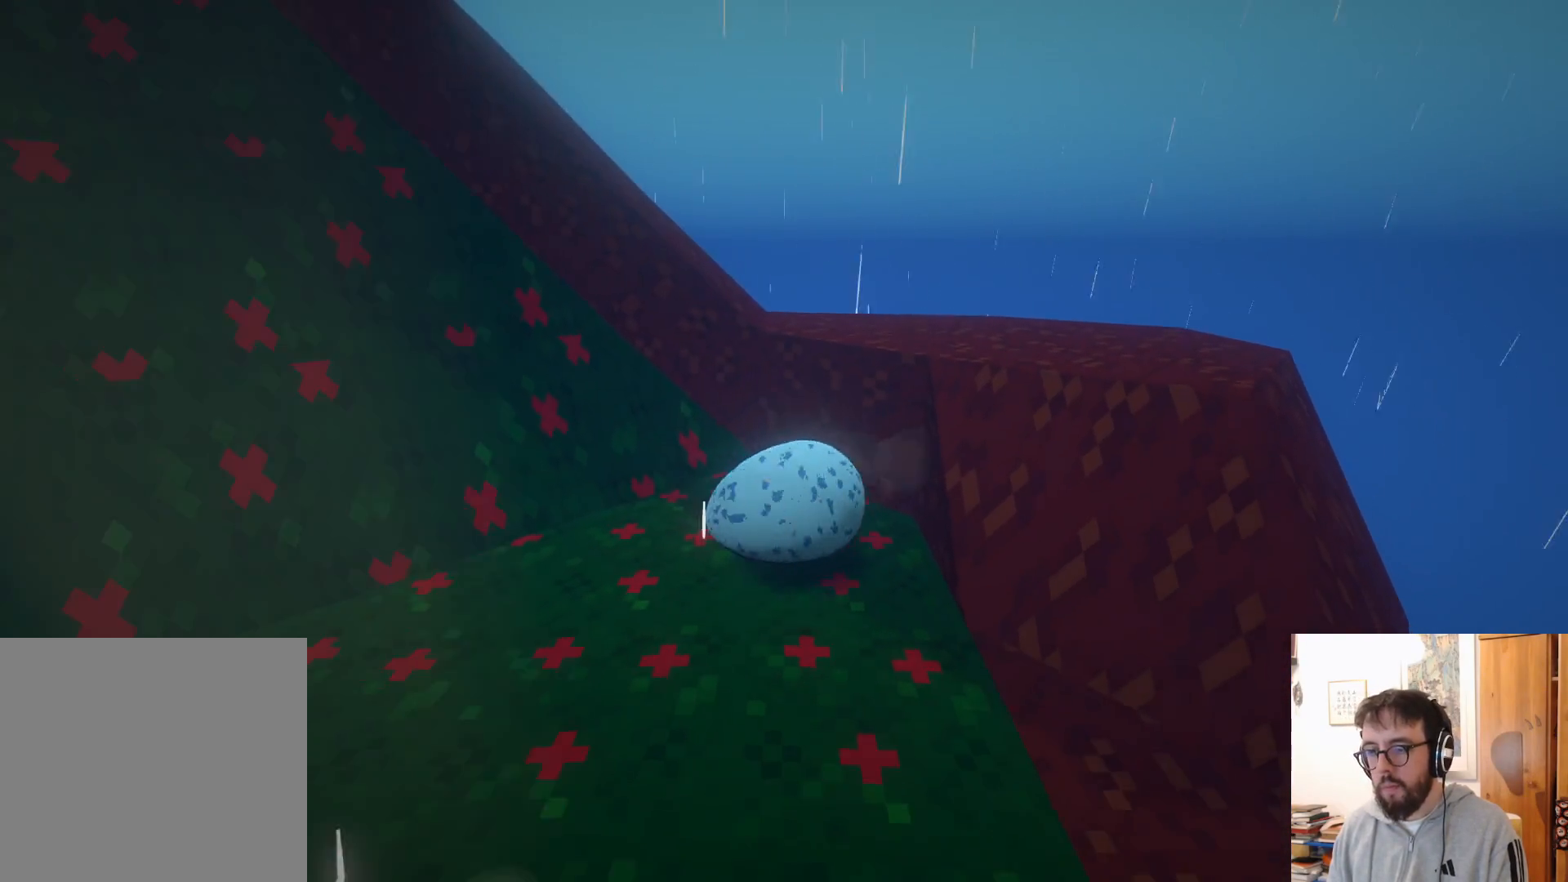
Gameplay with a controller (Xbox layout); each line is a JSON object with the inputs held at the frame after it (dt_ms = milliseconds from this image to that frame). "events" lists button and stick changes between this image and that frame as [ms after this image, input, new state], when the widget could be followed in between. Not read: DPAD_DOWN L3 R3 X.
{"dt_ms": 500, "buttons": [], "left_stick": "center", "right_stick": "right", "events": [[84, "left_stick", "down"], [184, "left_stick", "center"], [217, "right_stick", "right"]]}
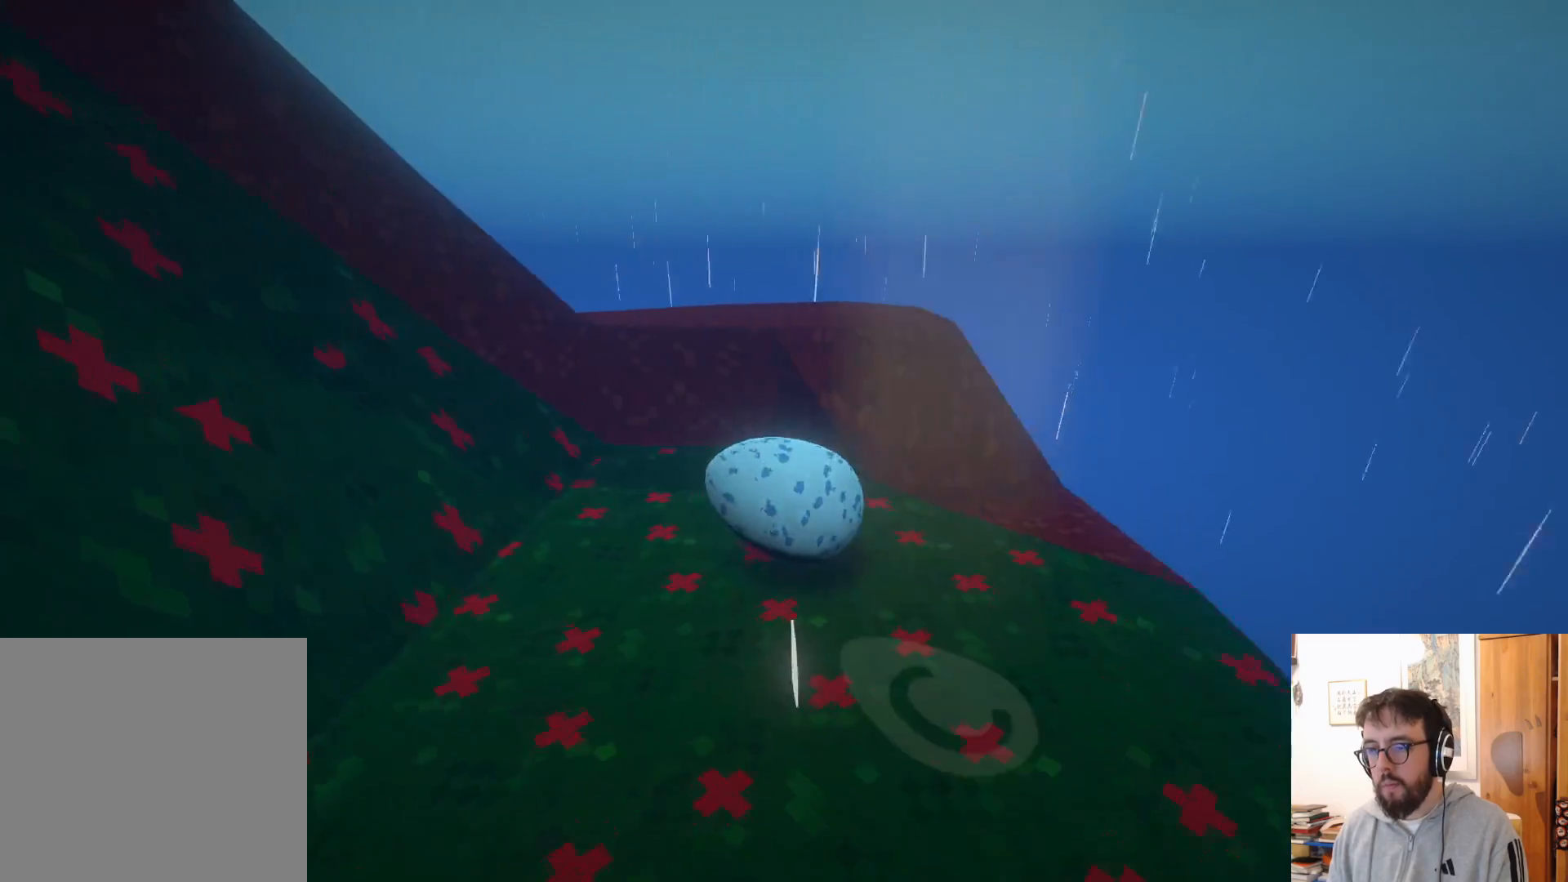
{"dt_ms": 500, "buttons": [], "left_stick": "up-left", "right_stick": "center", "events": [[34, "right_stick", "center"], [50, "left_stick", "up"], [367, "left_stick", "up-left"]]}
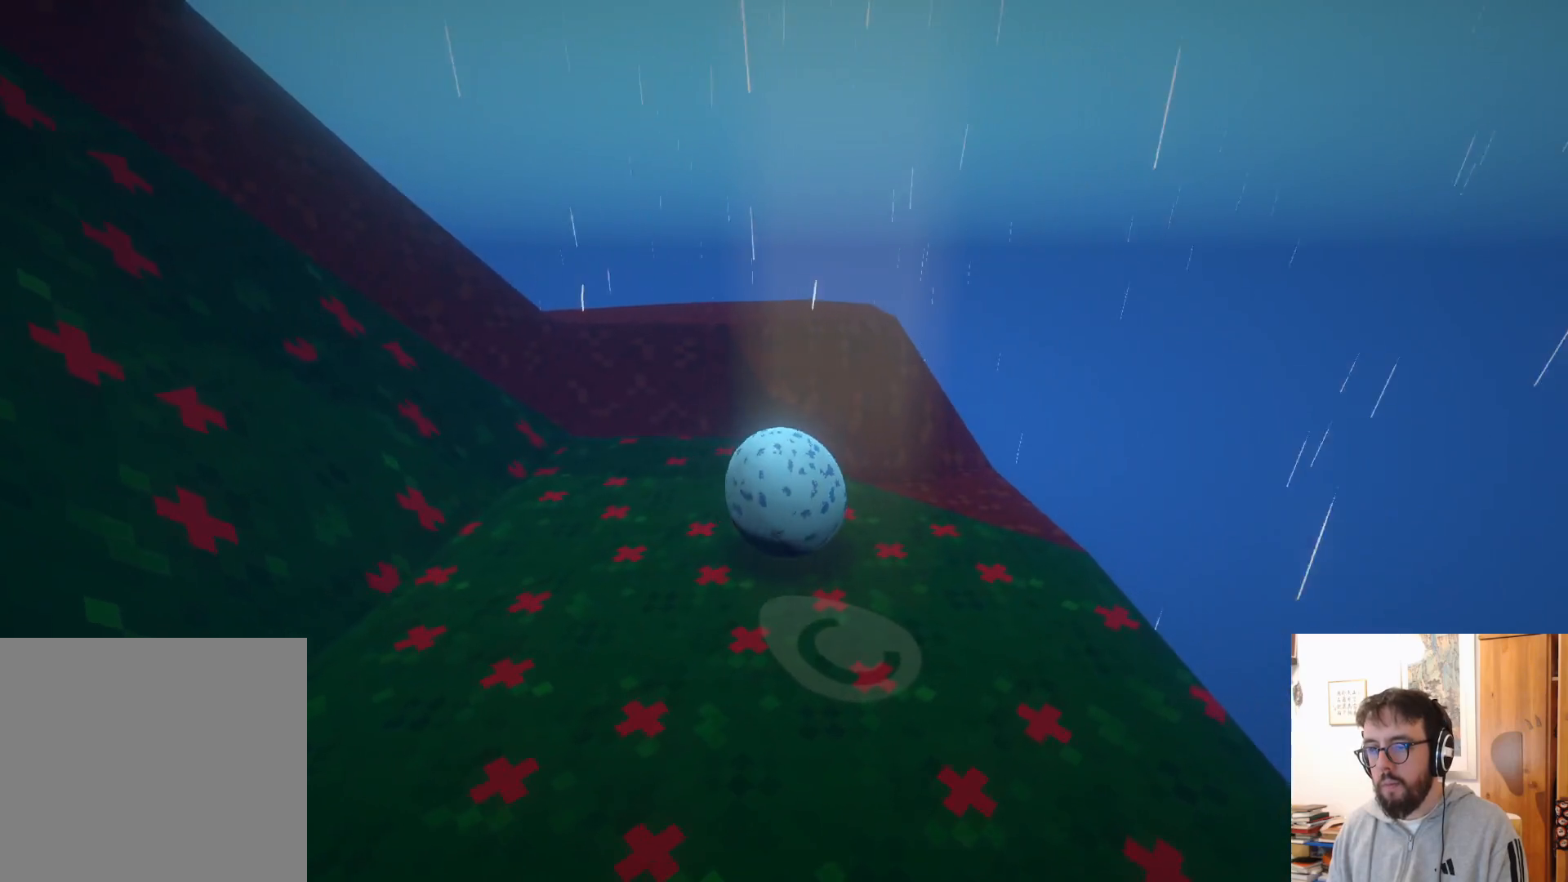
{"dt_ms": 500, "buttons": [], "left_stick": "up", "right_stick": "center", "events": [[467, "left_stick", "up"]]}
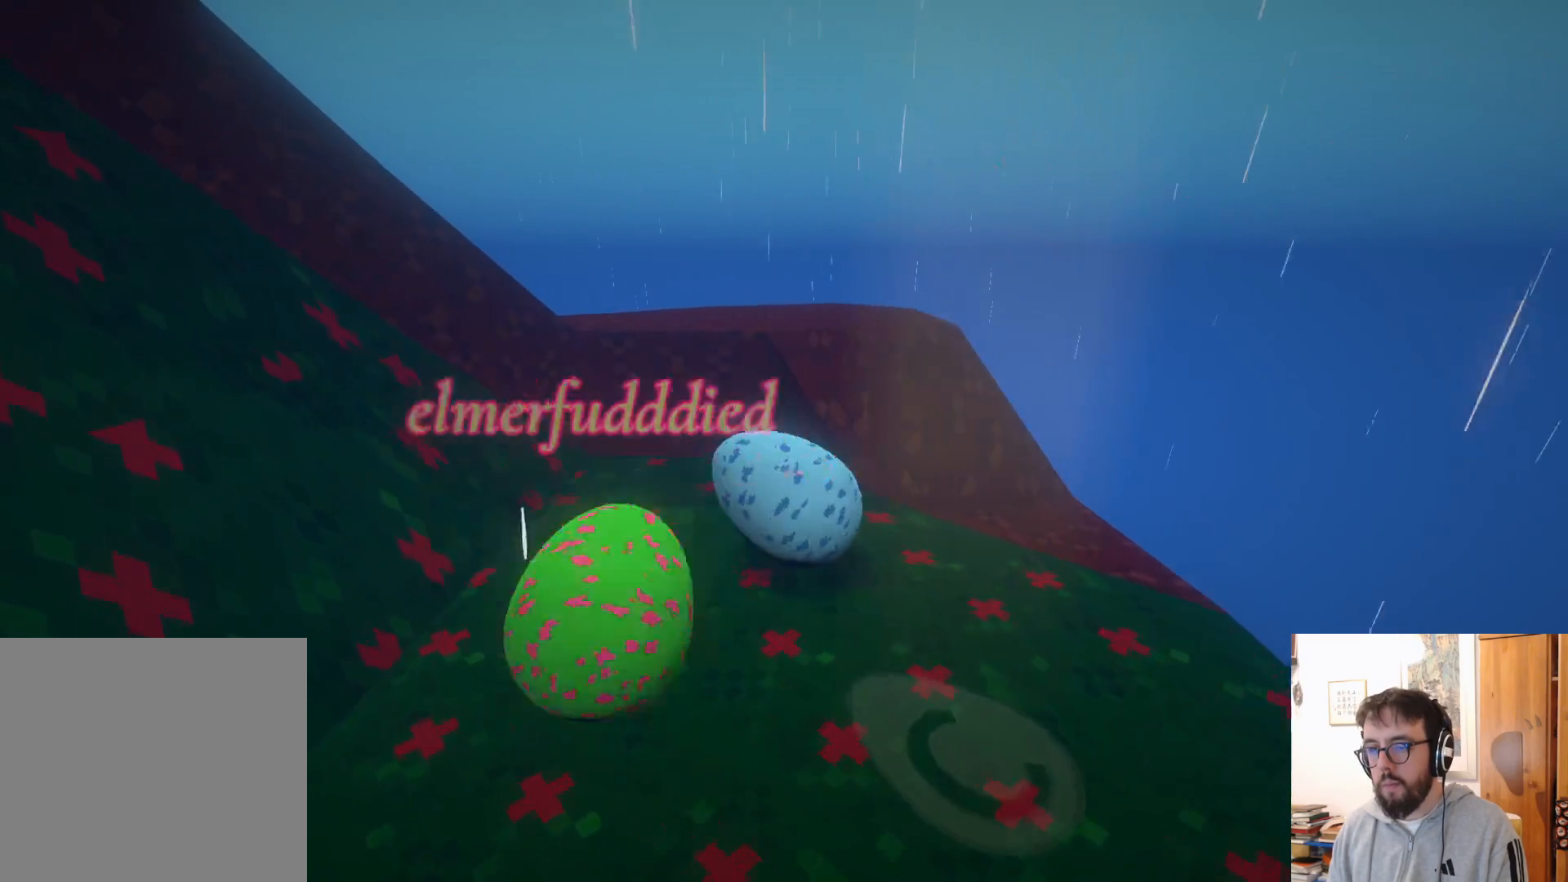
{"dt_ms": 500, "buttons": [], "left_stick": "up-right", "right_stick": "center", "events": [[234, "left_stick", "up-right"], [334, "A", "down"], [484, "A", "up"]]}
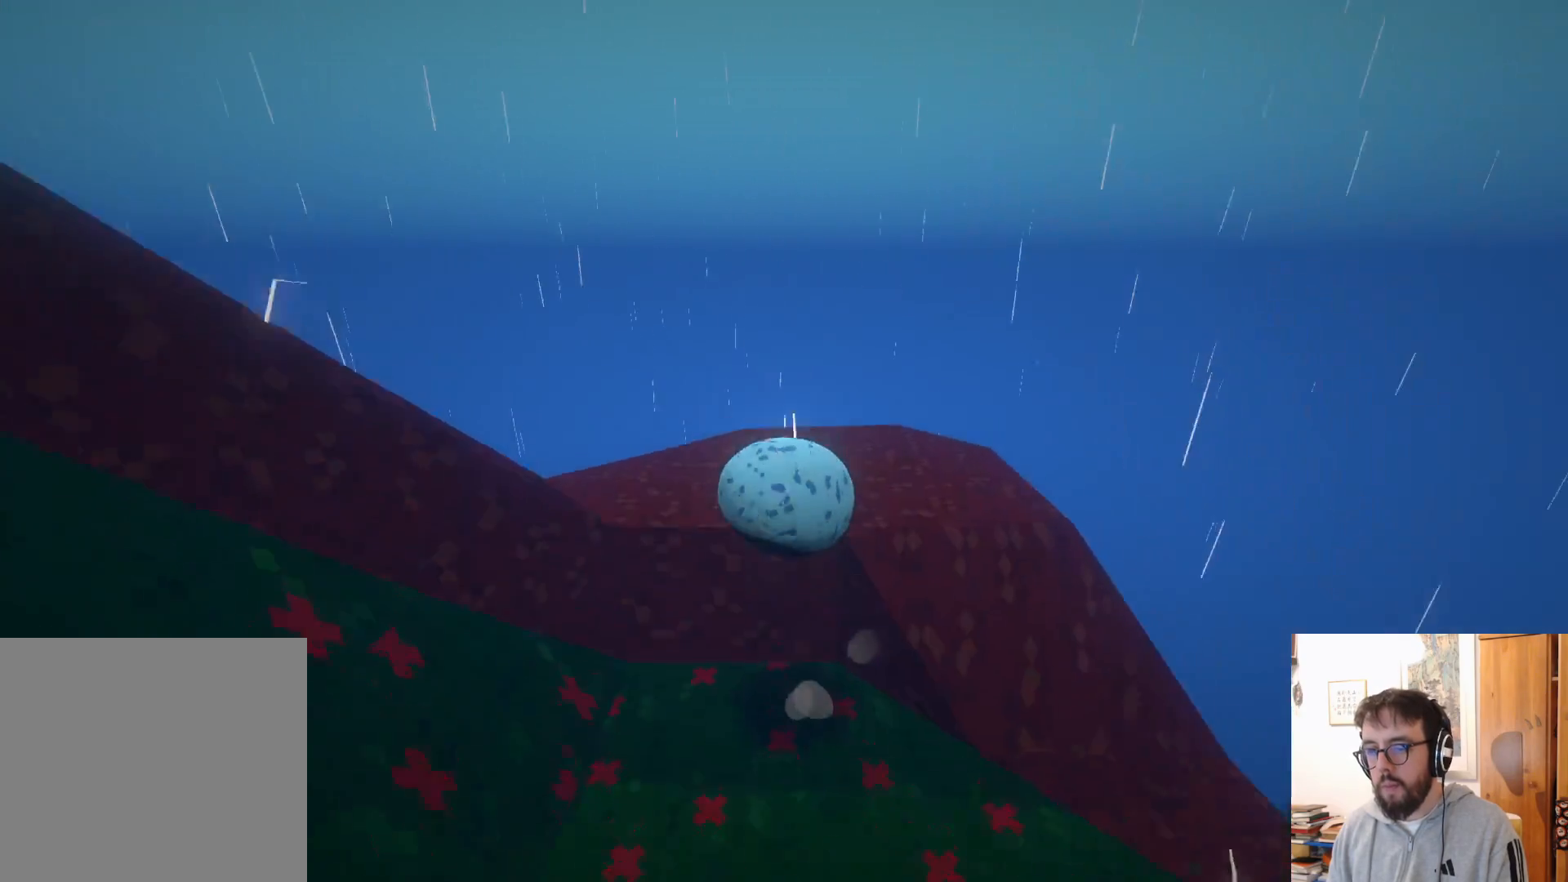
{"dt_ms": 1000, "buttons": [], "left_stick": "center", "right_stick": "center"}
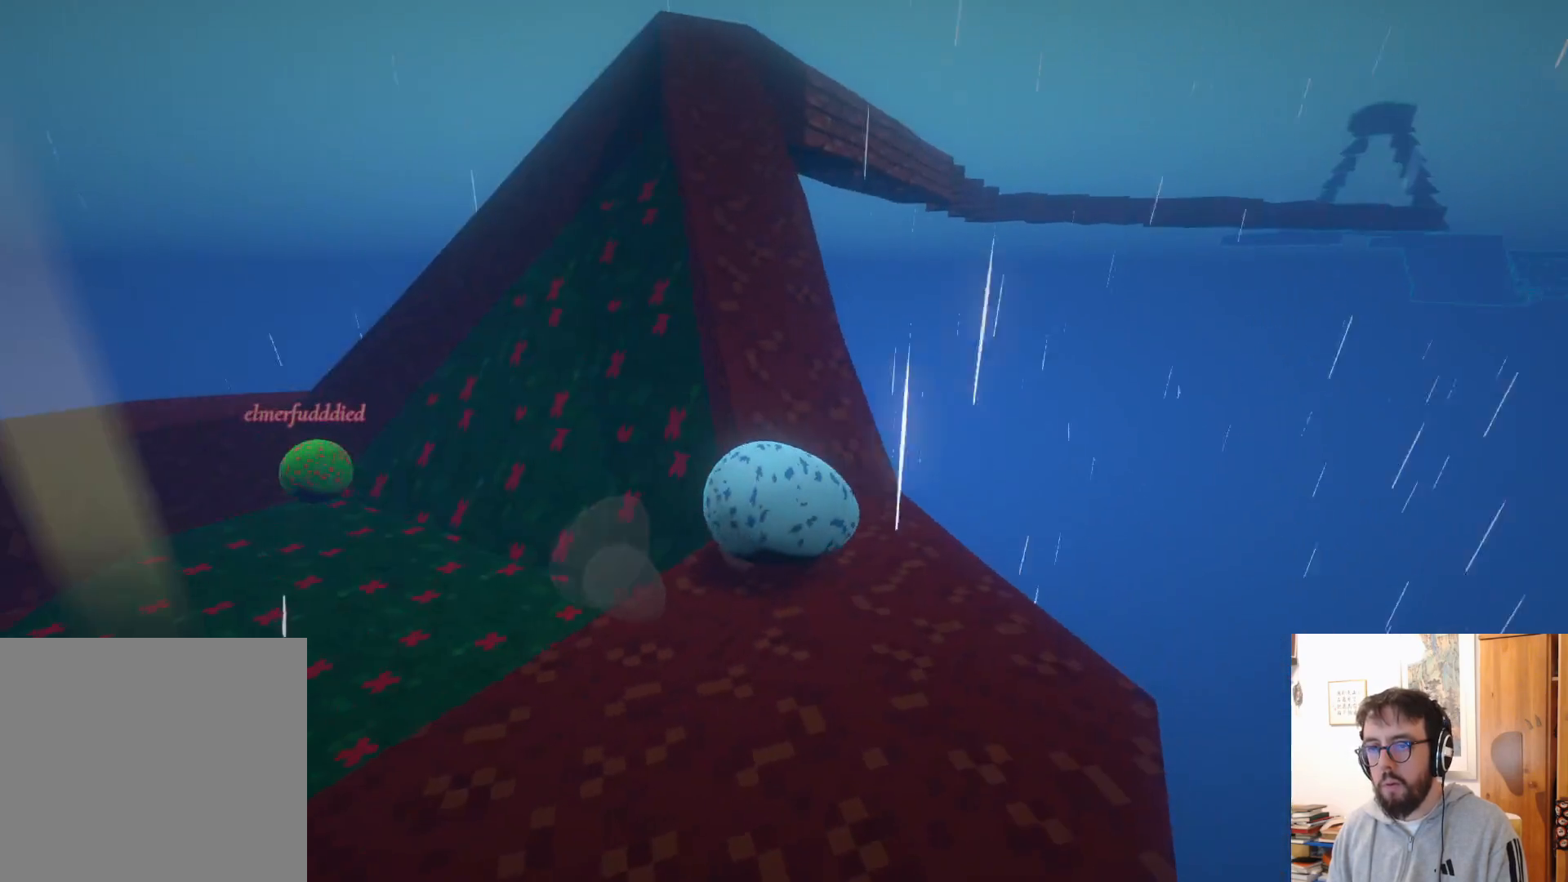
{"dt_ms": 500, "buttons": [], "left_stick": "down-right", "right_stick": "center", "events": [[34, "left_stick", "down-left"], [234, "left_stick", "down"], [367, "left_stick", "down-right"]]}
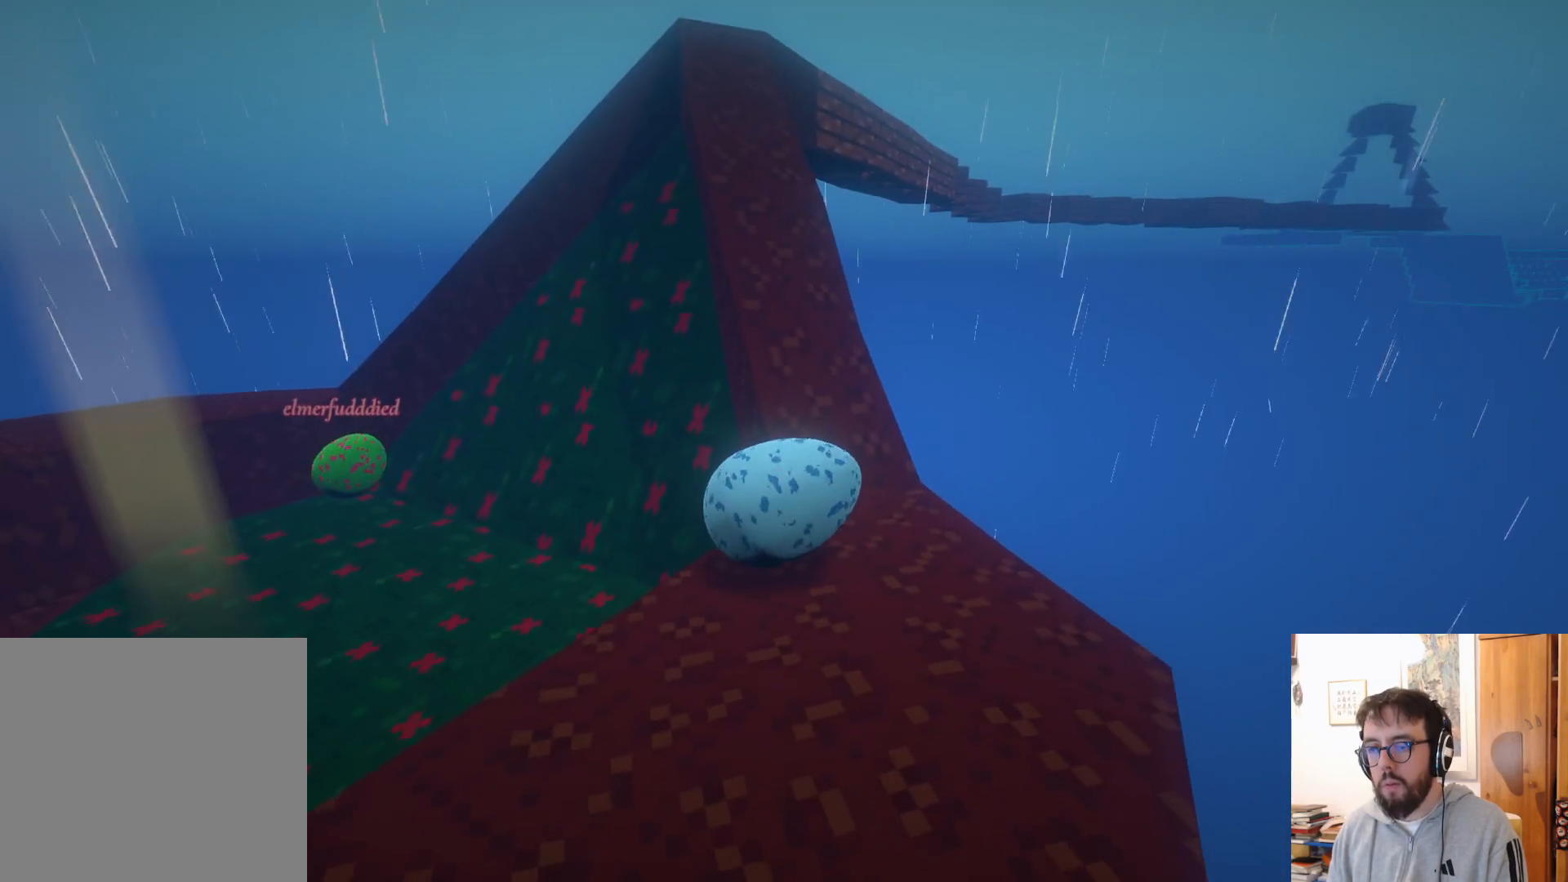
{"dt_ms": 1000, "buttons": [], "left_stick": "center", "right_stick": "center", "events": [[550, "left_stick", "center"]]}
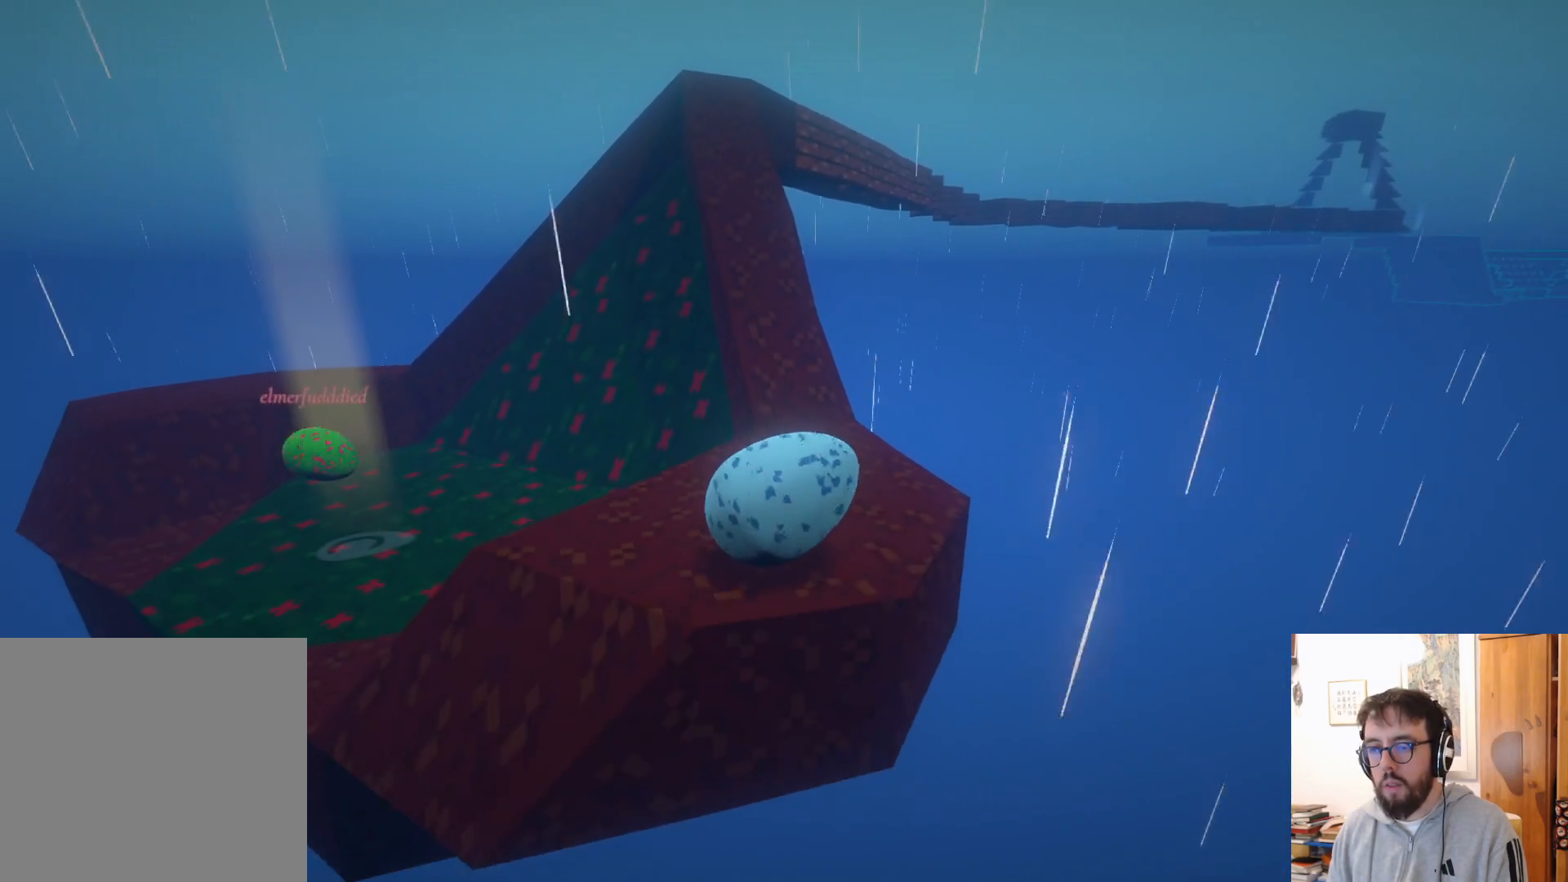
{"dt_ms": 500, "buttons": [], "left_stick": "up", "right_stick": "center", "events": [[150, "left_stick", "up"]]}
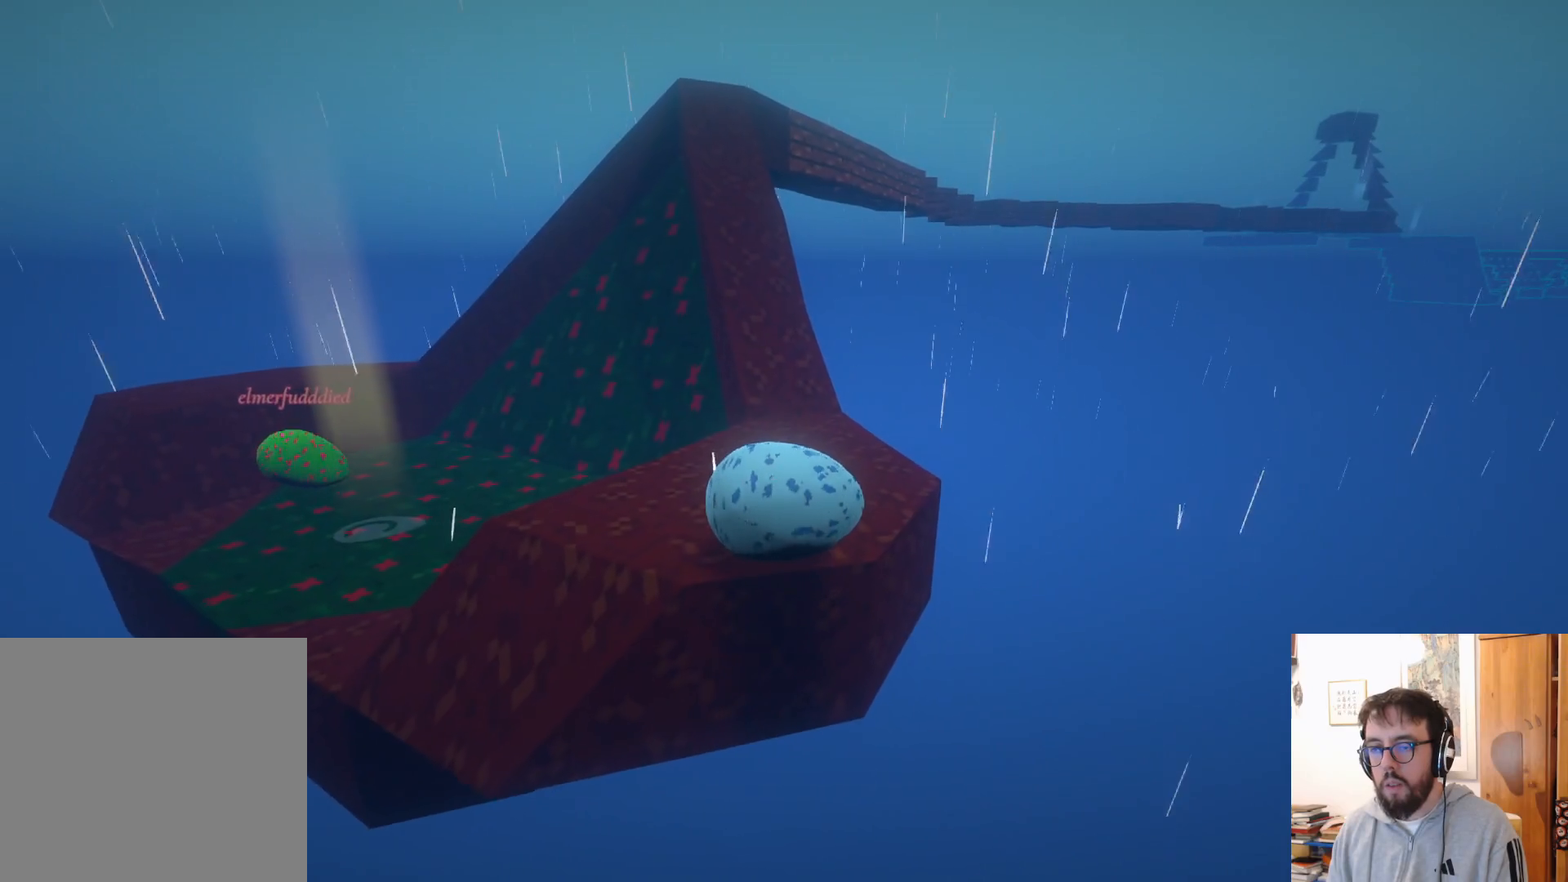
{"dt_ms": 500, "buttons": [], "left_stick": "up-left", "right_stick": "center", "events": [[184, "left_stick", "up-left"]]}
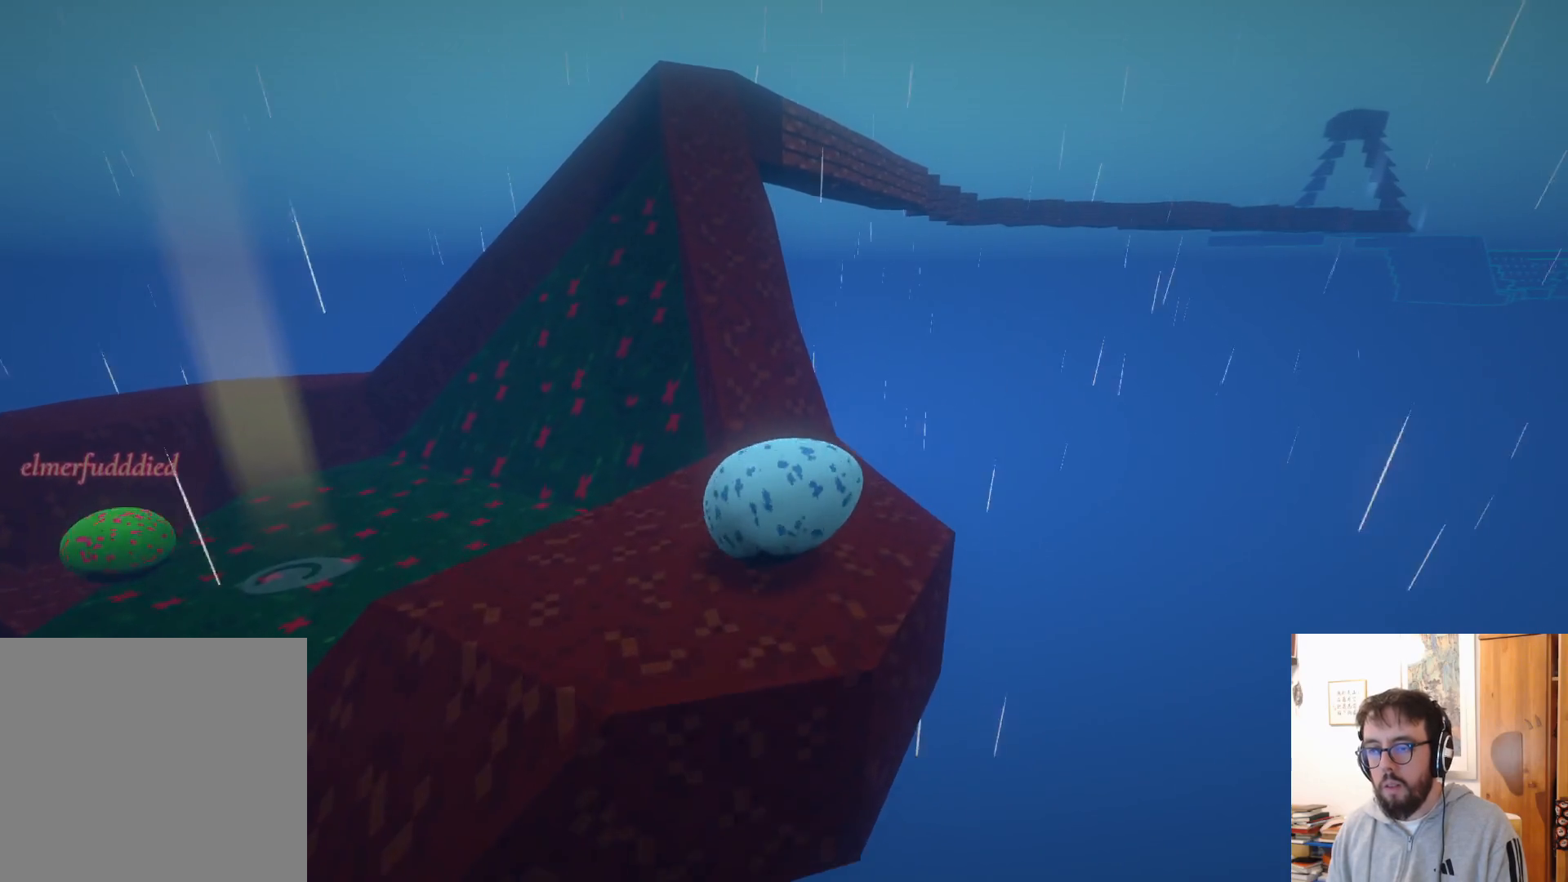
{"dt_ms": 500, "buttons": [], "left_stick": "up", "right_stick": "center", "events": [[267, "left_stick", "up"]]}
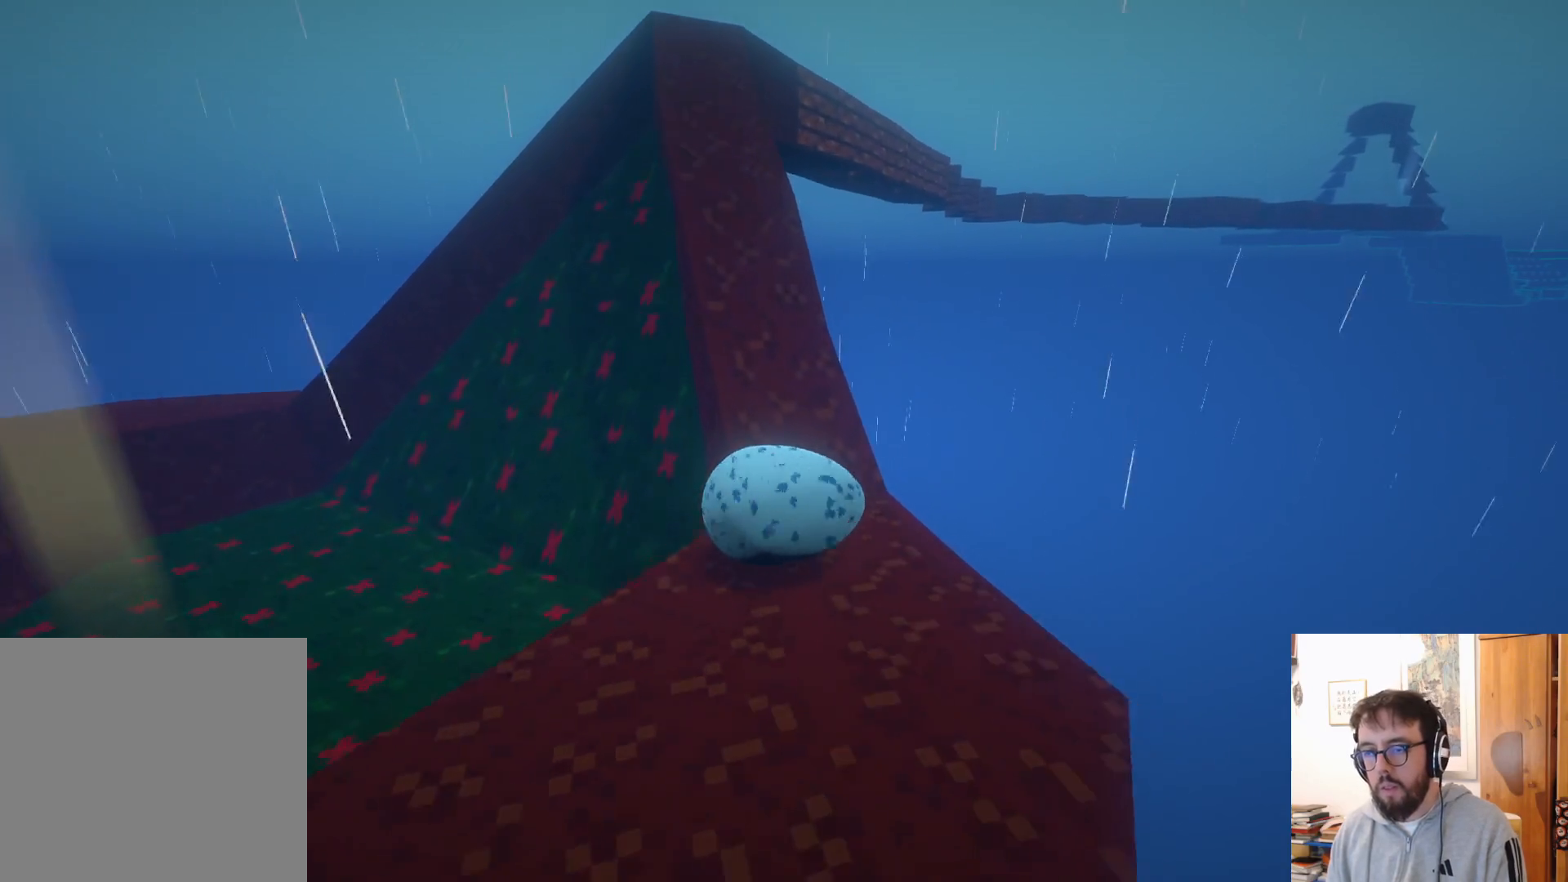
{"dt_ms": 500, "buttons": ["A"], "left_stick": "up", "right_stick": "center", "events": [[117, "A", "down"]]}
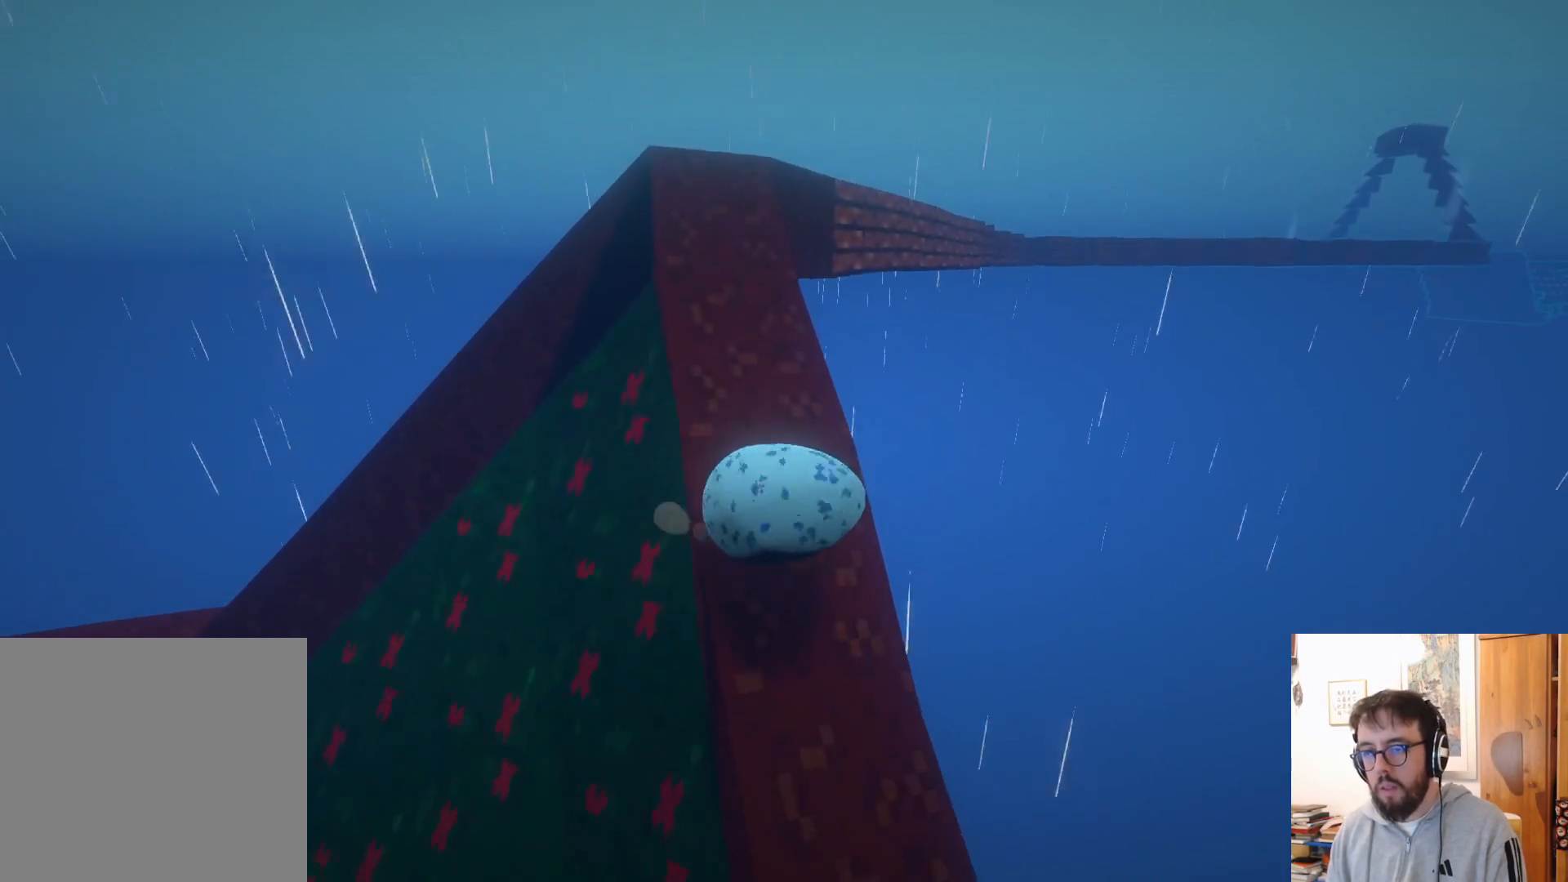
{"dt_ms": 500, "buttons": [], "left_stick": "up-left", "right_stick": "center", "events": [[17, "A", "up"], [350, "left_stick", "up-left"]]}
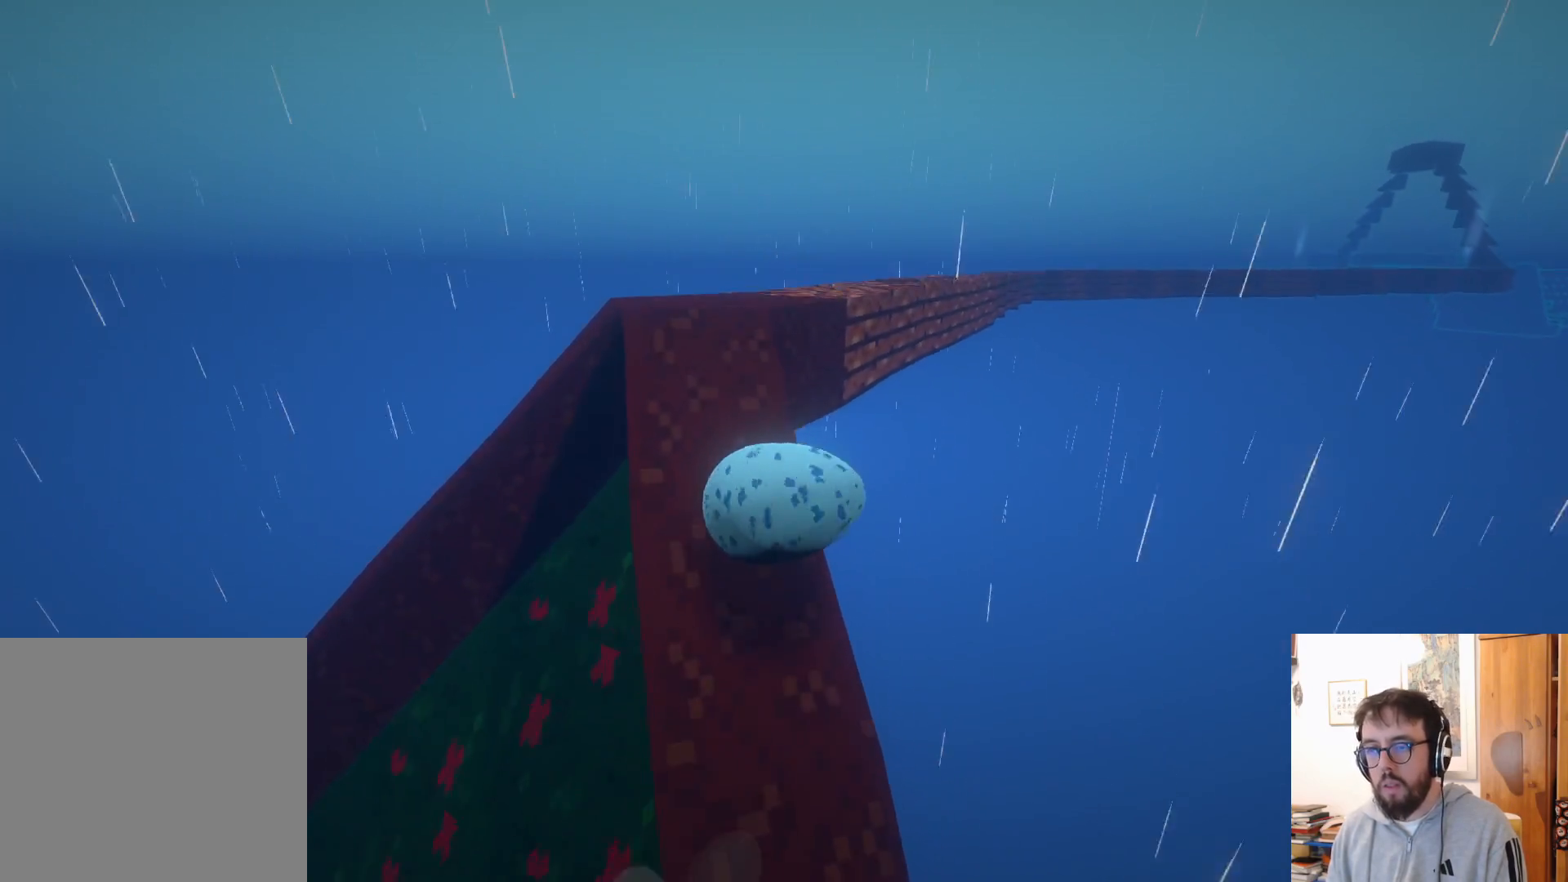
{"dt_ms": 500, "buttons": [], "left_stick": "up-left", "right_stick": "center", "events": []}
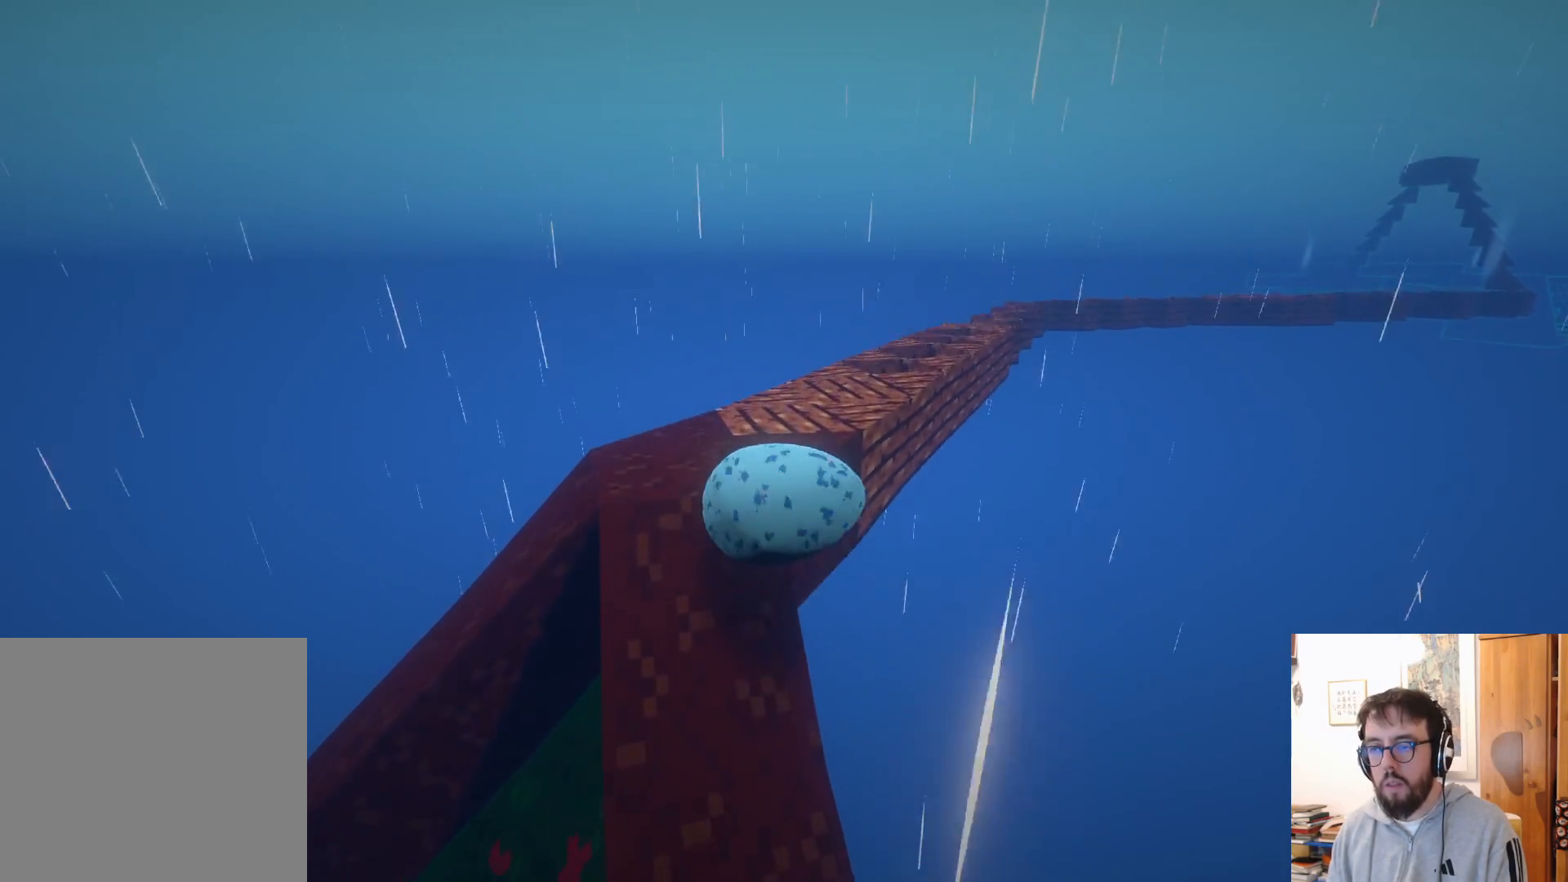
{"dt_ms": 500, "buttons": [], "left_stick": "down-right", "right_stick": "down"}
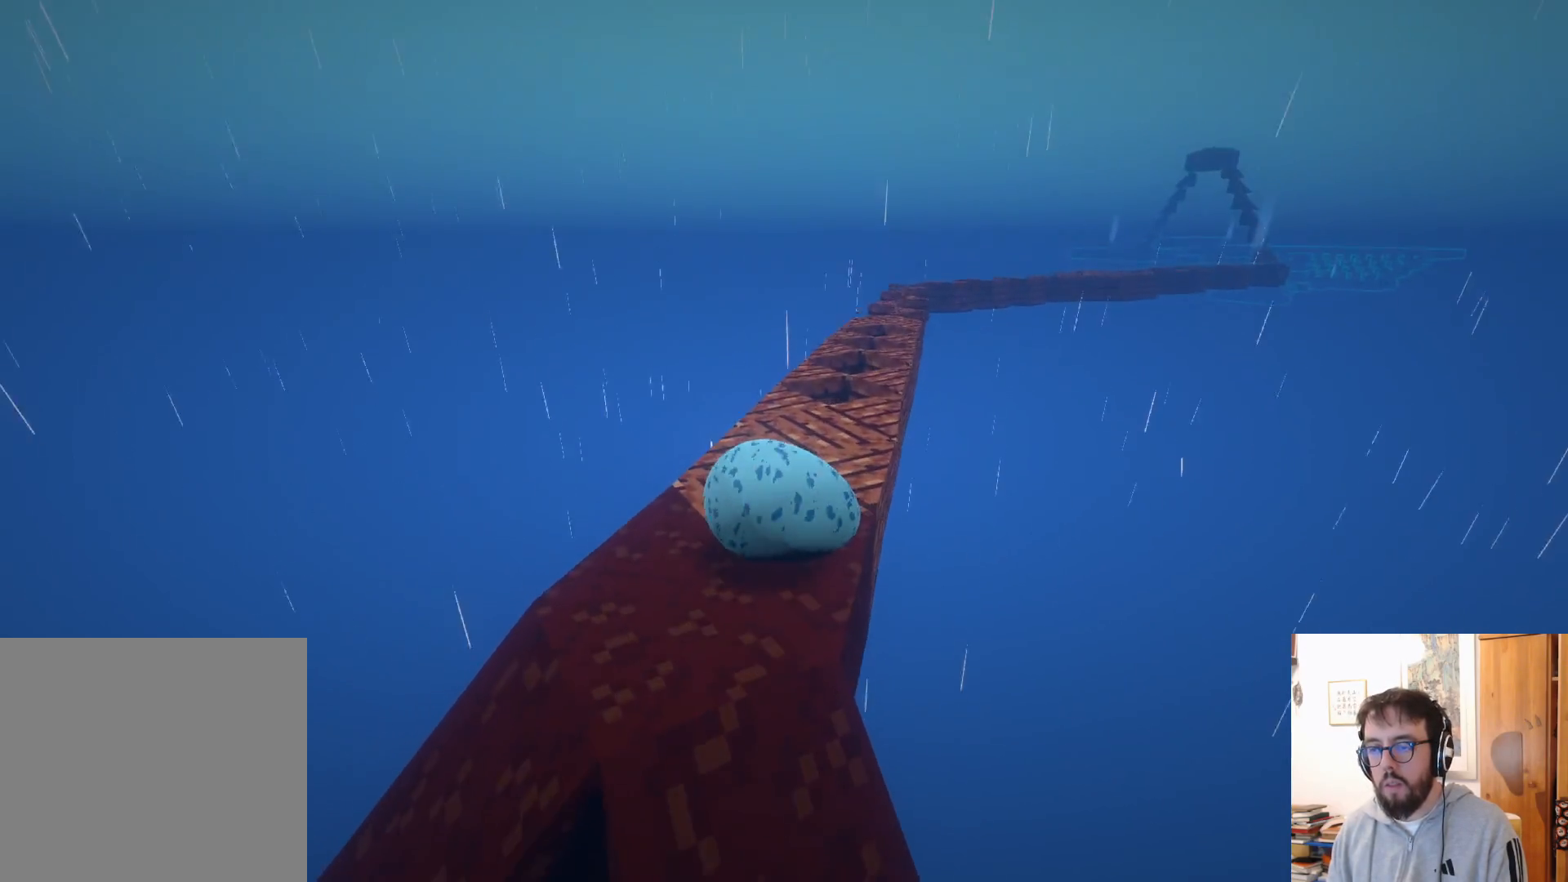
{"dt_ms": 500, "buttons": [], "left_stick": "center", "right_stick": "center", "events": [[17, "left_stick", "down"], [117, "left_stick", "down-left"], [217, "right_stick", "down-left"], [250, "left_stick", "center"], [450, "right_stick", "center"]]}
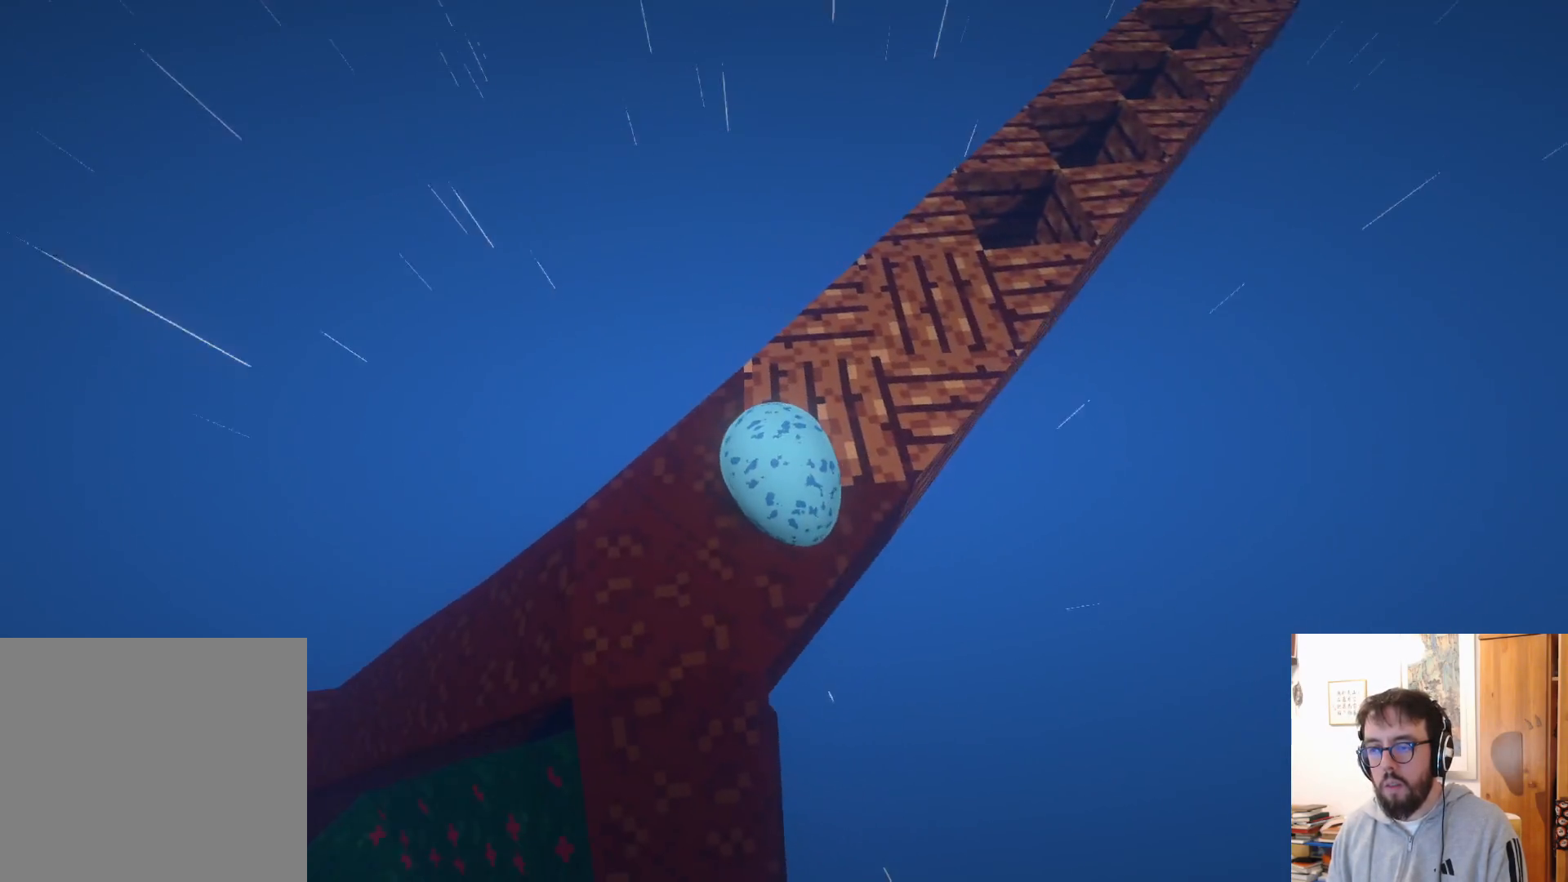
{"dt_ms": 500, "buttons": [], "left_stick": "up-right", "right_stick": "center", "events": [[67, "right_stick", "right"], [84, "left_stick", "up-right"], [350, "right_stick", "center"]]}
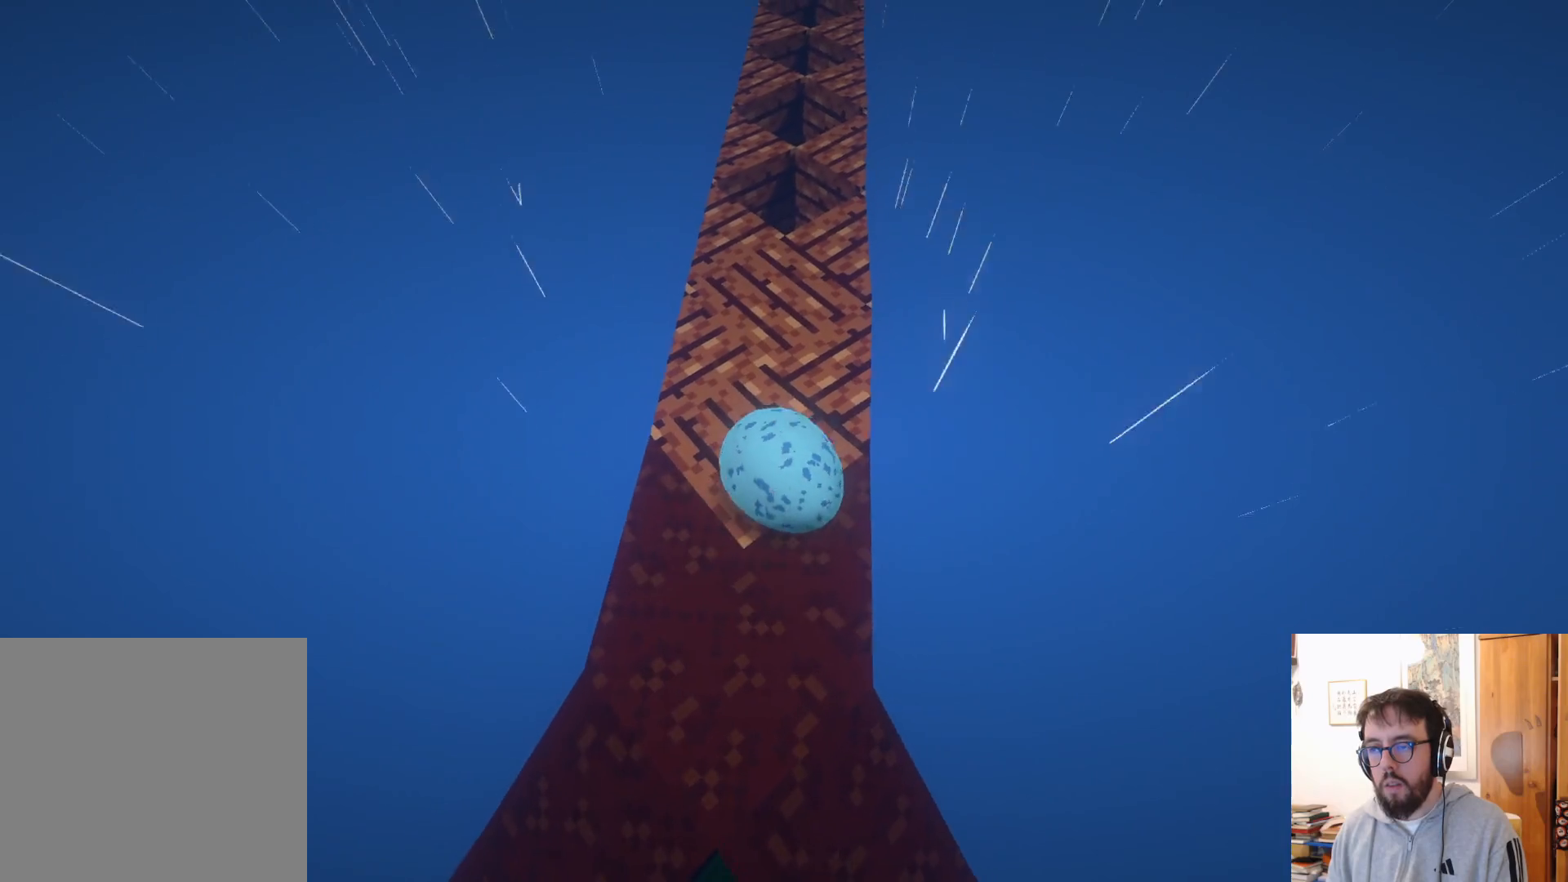
{"dt_ms": 500, "buttons": [], "left_stick": "up-left", "right_stick": "center", "events": [[84, "left_stick", "center"], [217, "left_stick", "up-left"], [284, "right_stick", "up"], [450, "right_stick", "center"]]}
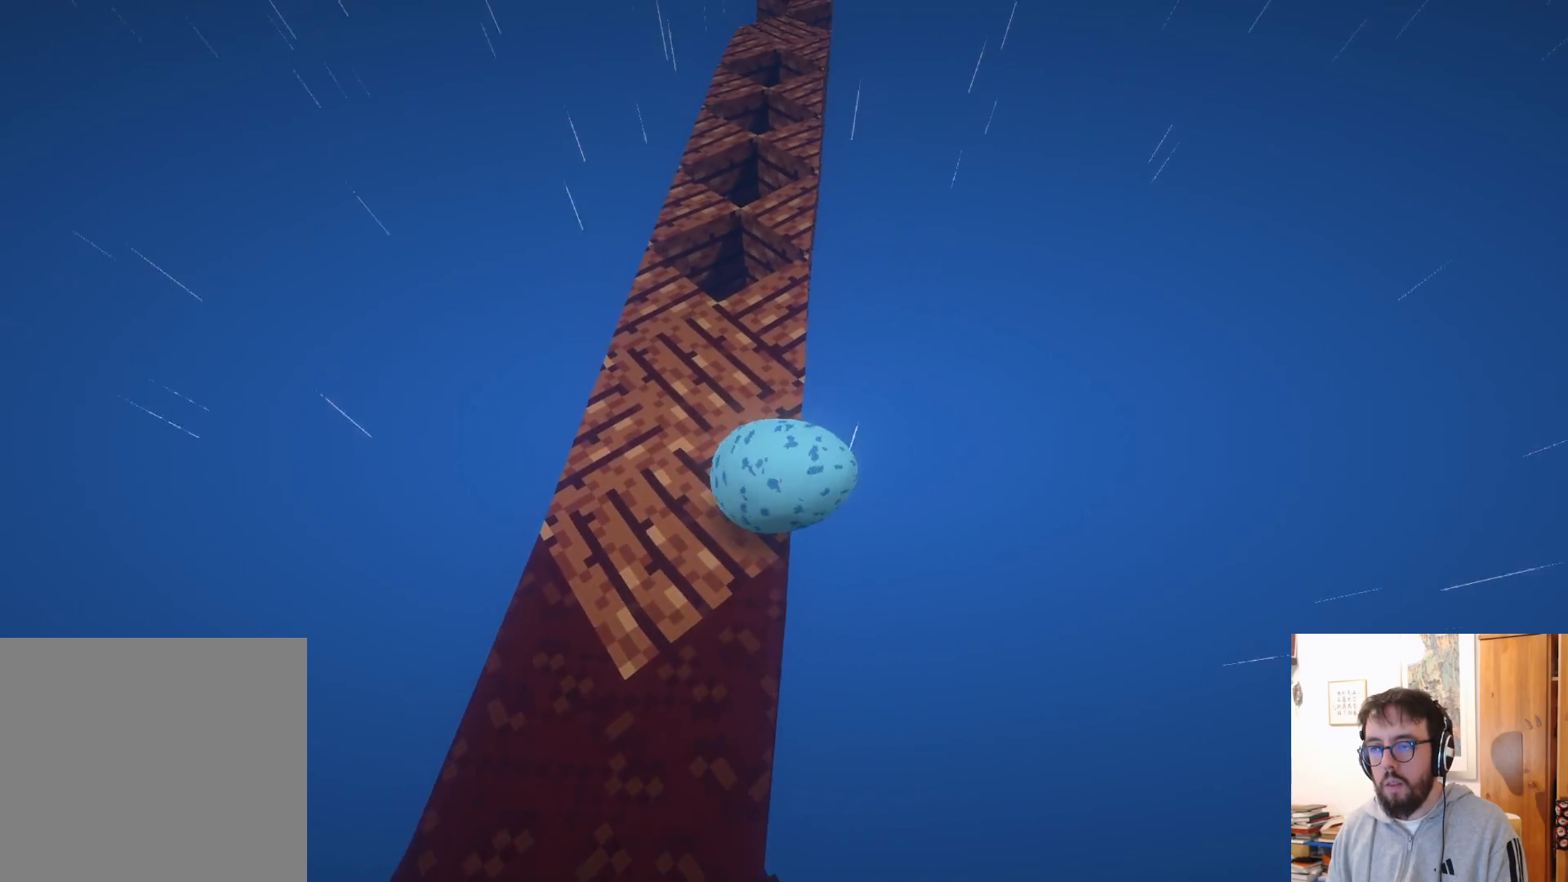
{"dt_ms": 500, "buttons": [], "left_stick": "center", "right_stick": "center", "events": [[284, "left_stick", "center"]]}
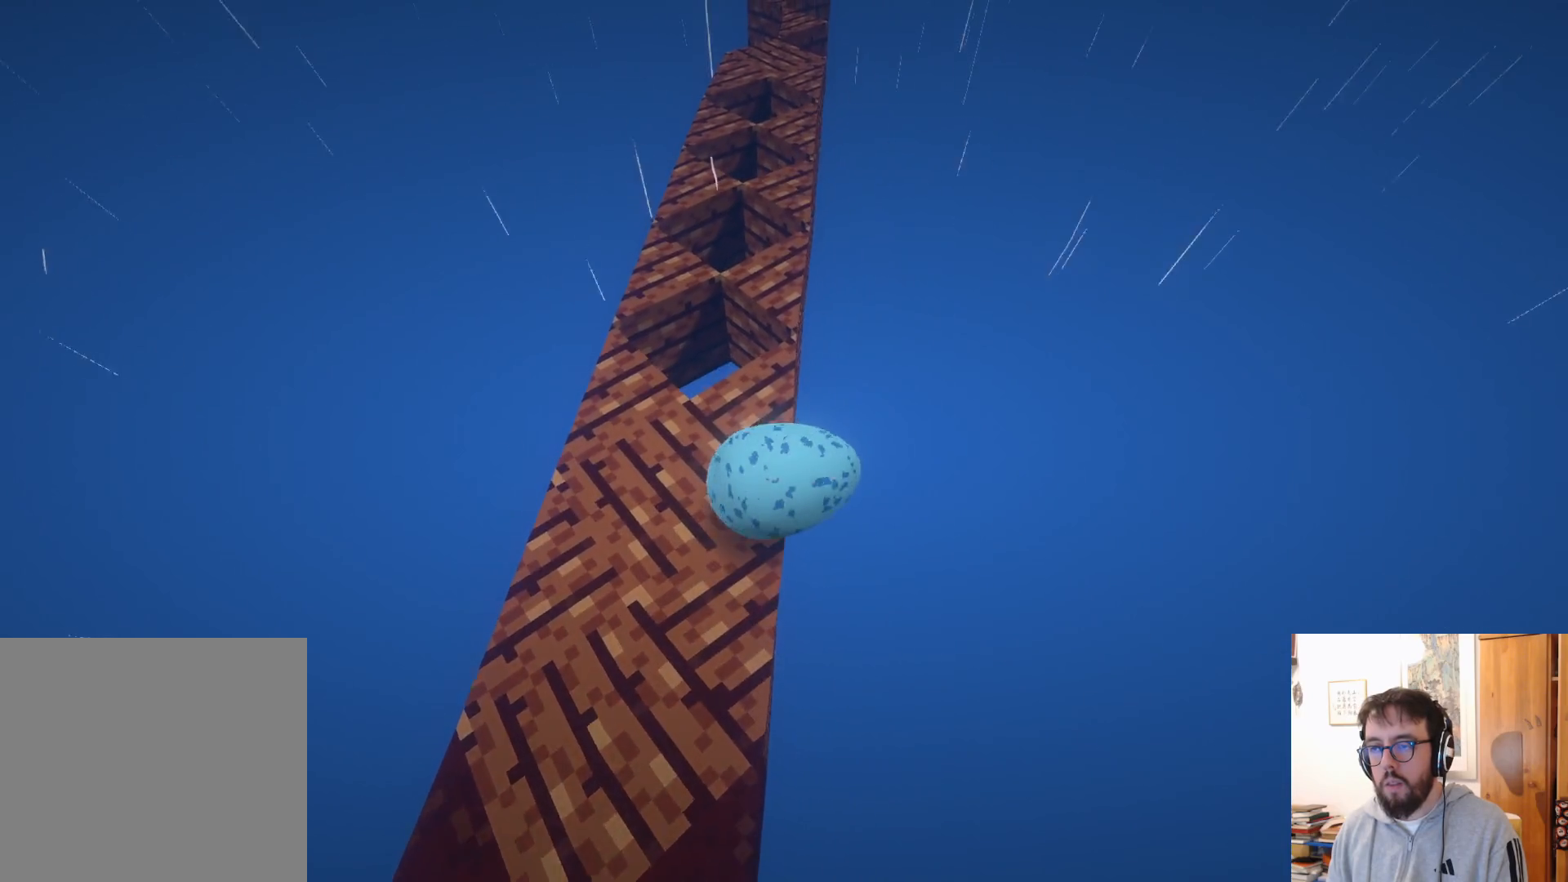
{"dt_ms": 500, "buttons": [], "left_stick": "center", "right_stick": "center", "events": [[117, "left_stick", "up-right"], [167, "left_stick", "up"], [250, "right_stick", "up"], [384, "right_stick", "center"], [417, "left_stick", "center"]]}
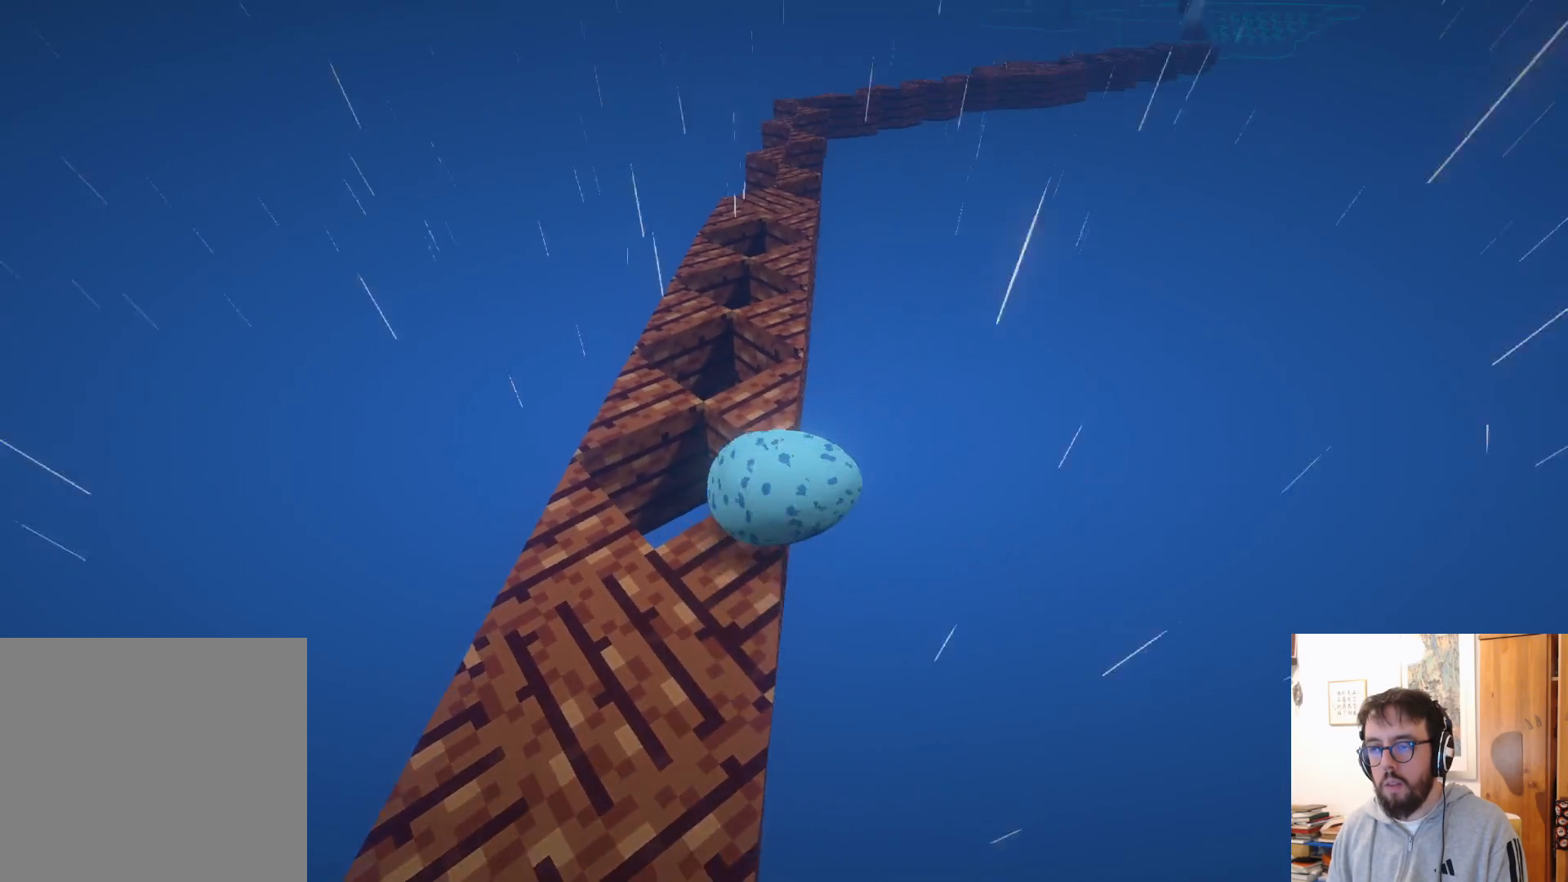
{"dt_ms": 1000, "buttons": [], "left_stick": "center", "right_stick": "center", "events": [[167, "left_stick", "up"], [534, "left_stick", "center"]]}
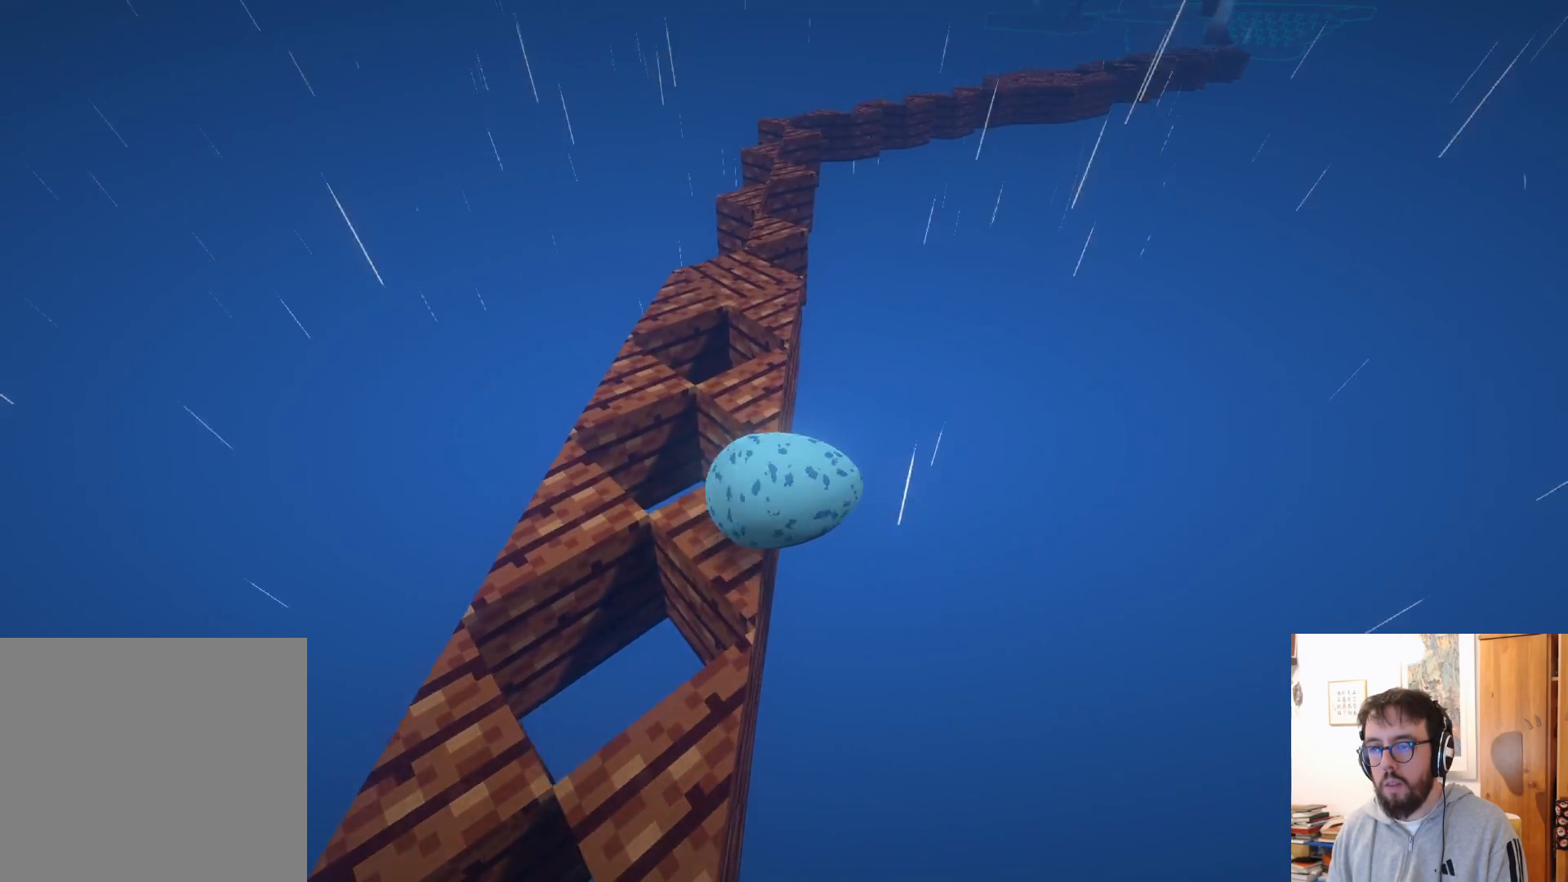
{"dt_ms": 500, "buttons": [], "left_stick": "center", "right_stick": "center", "events": [[67, "left_stick", "up-left"], [300, "left_stick", "center"]]}
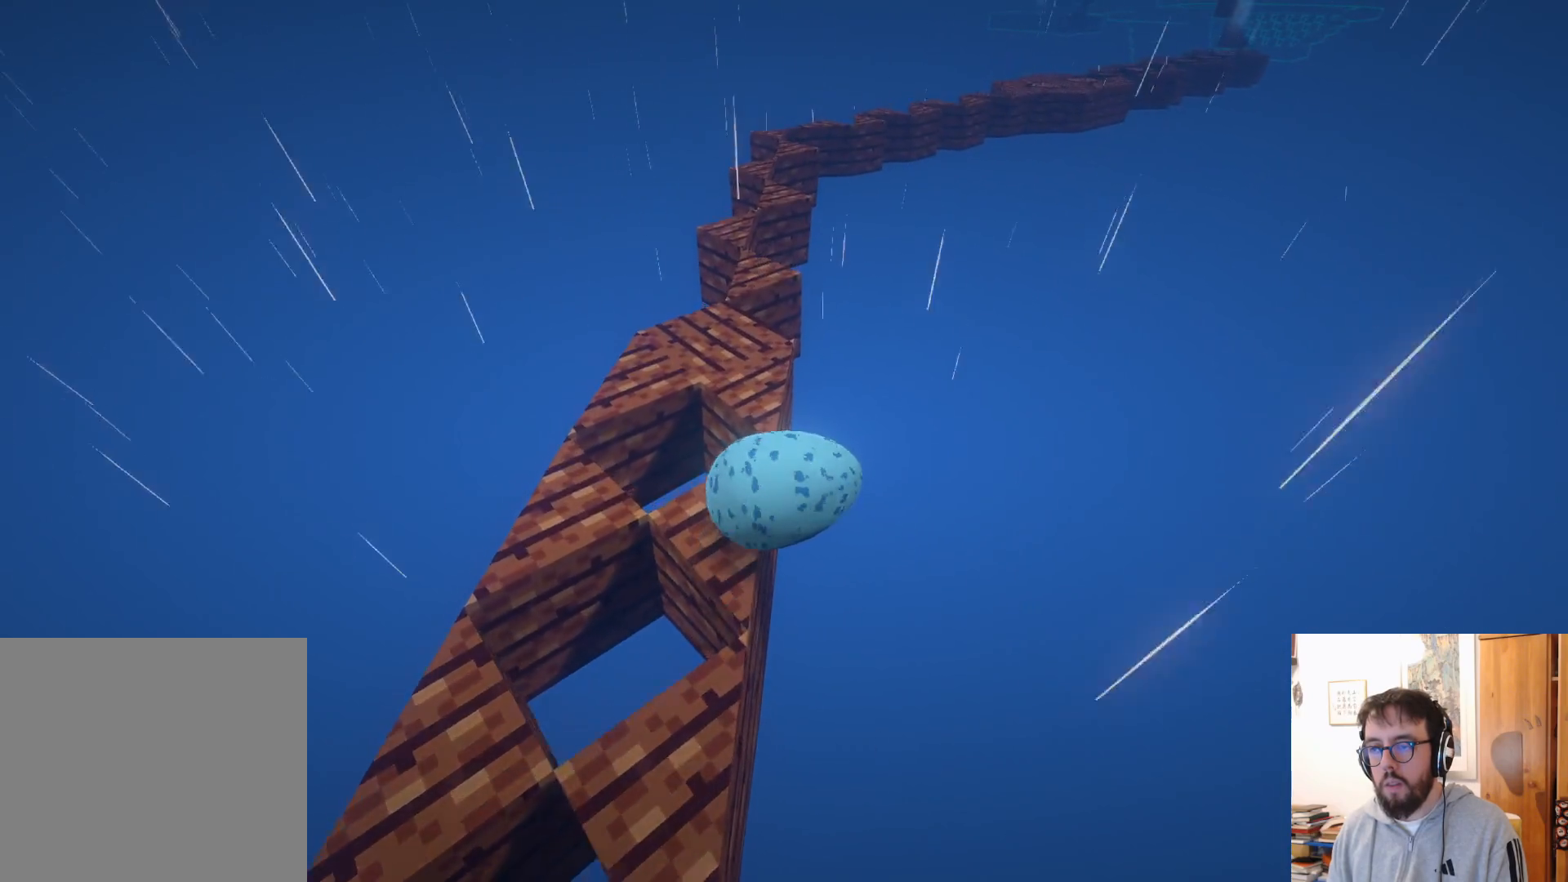
{"dt_ms": 500, "buttons": [], "left_stick": "down-left", "right_stick": "center", "events": [[167, "left_stick", "left"], [384, "left_stick", "center"], [467, "left_stick", "down-left"]]}
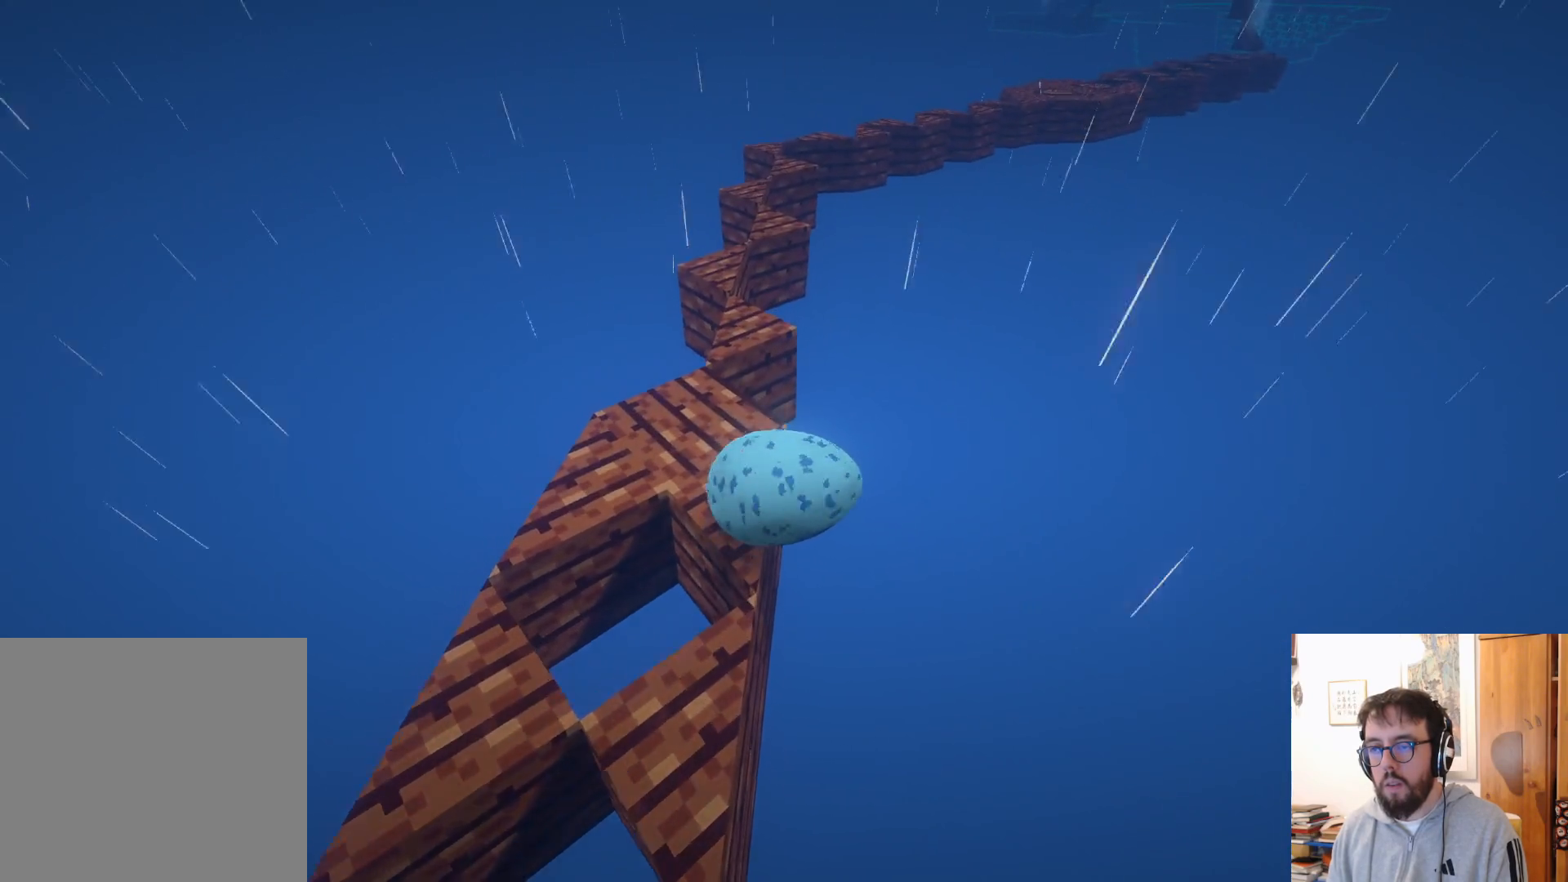
{"dt_ms": 500, "buttons": [], "left_stick": "up", "right_stick": "center", "events": [[350, "left_stick", "center"], [400, "left_stick", "up"]]}
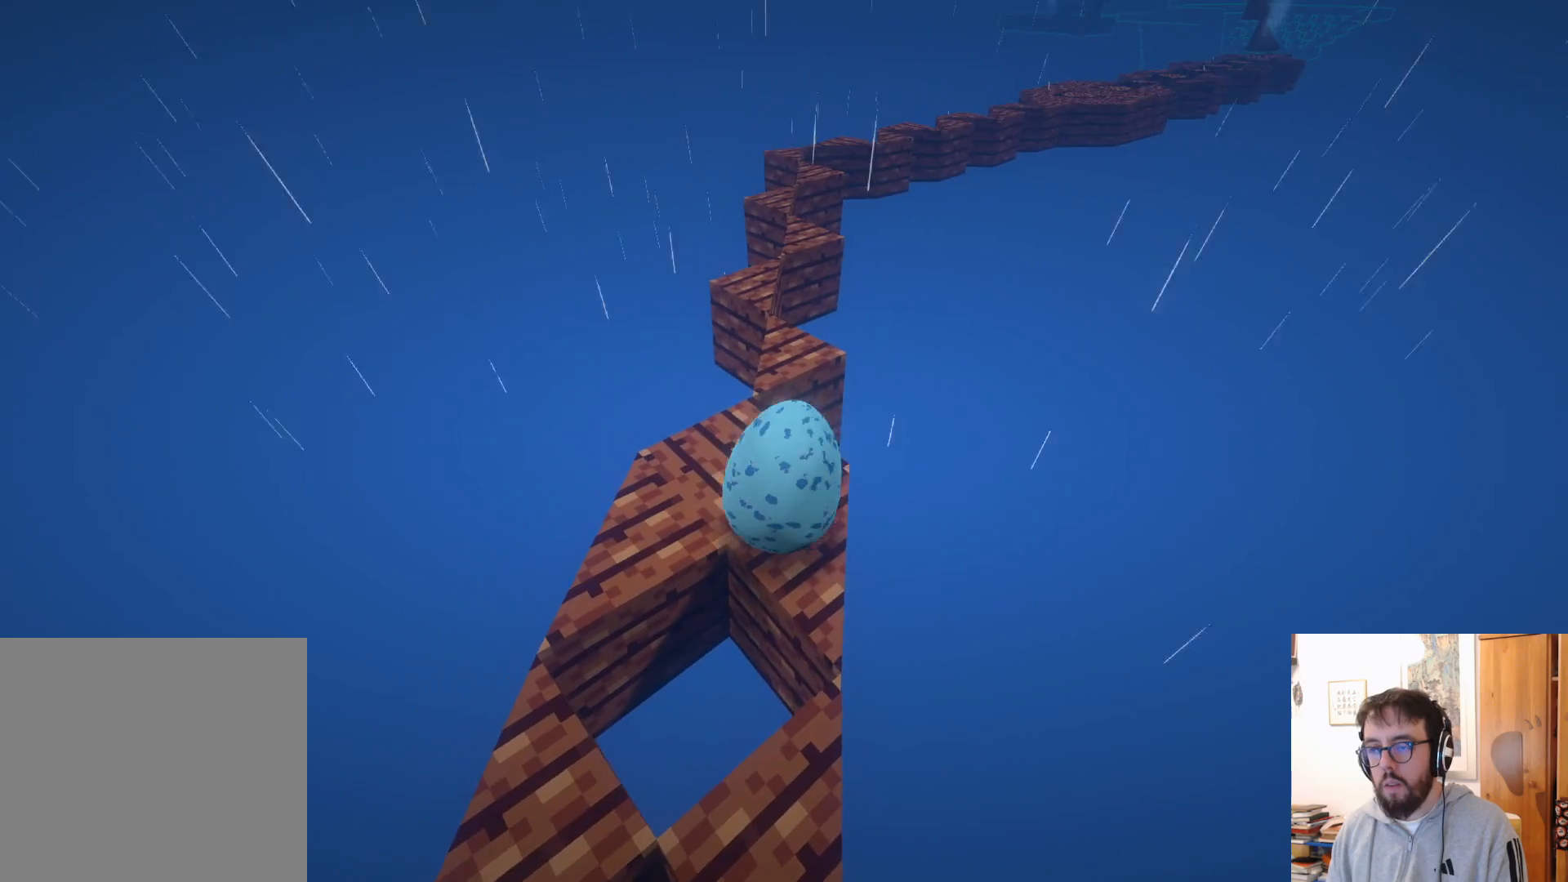
{"dt_ms": 500, "buttons": [], "left_stick": "up-right", "right_stick": "center", "events": [[250, "left_stick", "center"], [334, "left_stick", "up-right"]]}
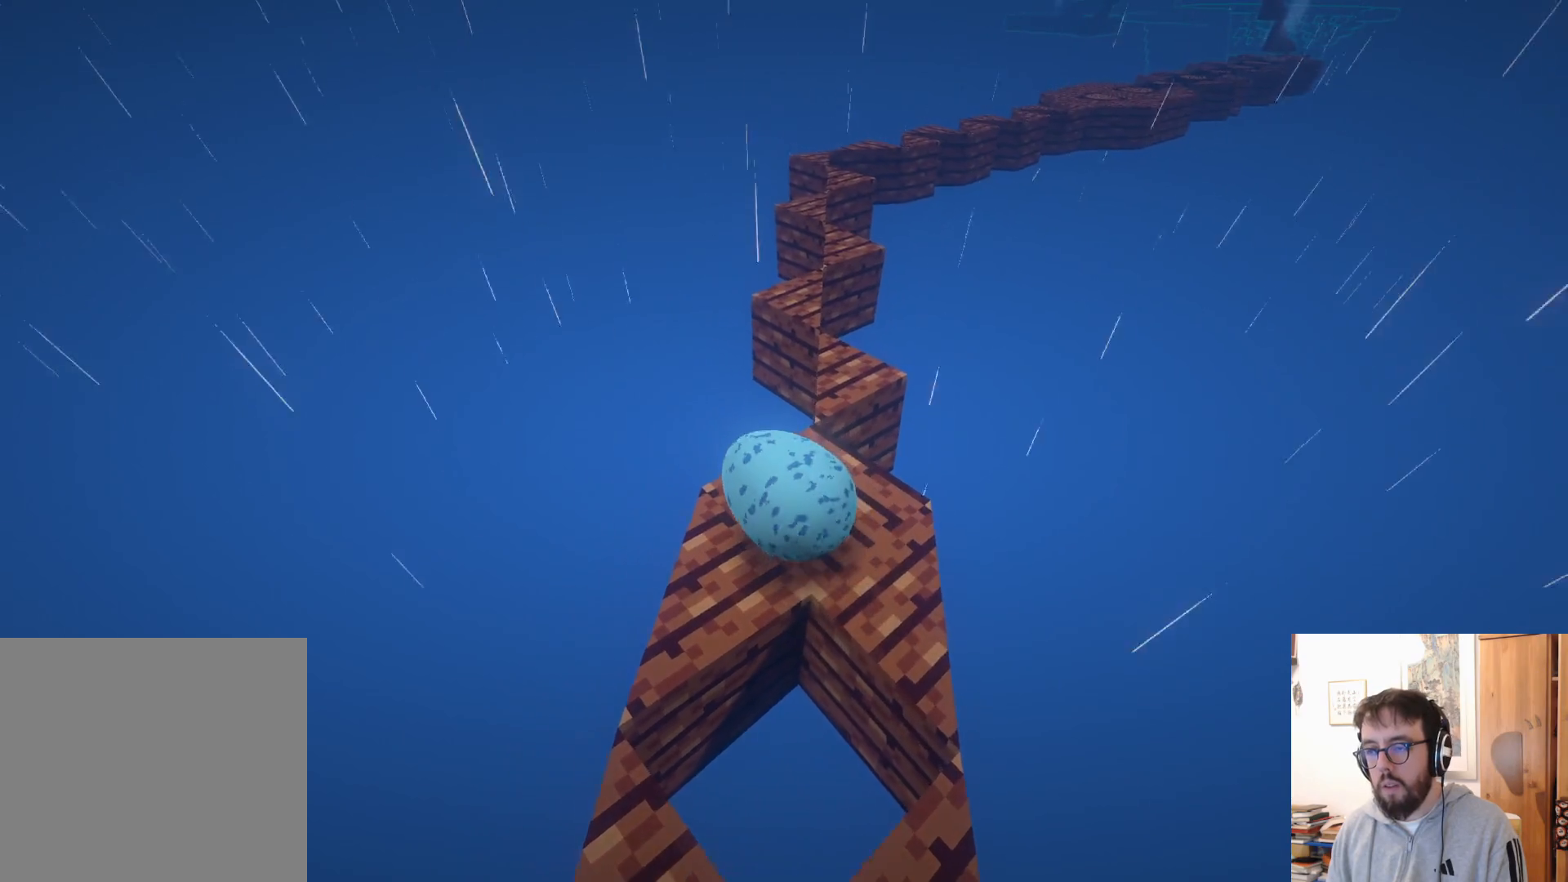
{"dt_ms": 1000, "buttons": [], "left_stick": "up-left", "right_stick": "center", "events": [[117, "left_stick", "up"], [567, "left_stick", "up-left"]]}
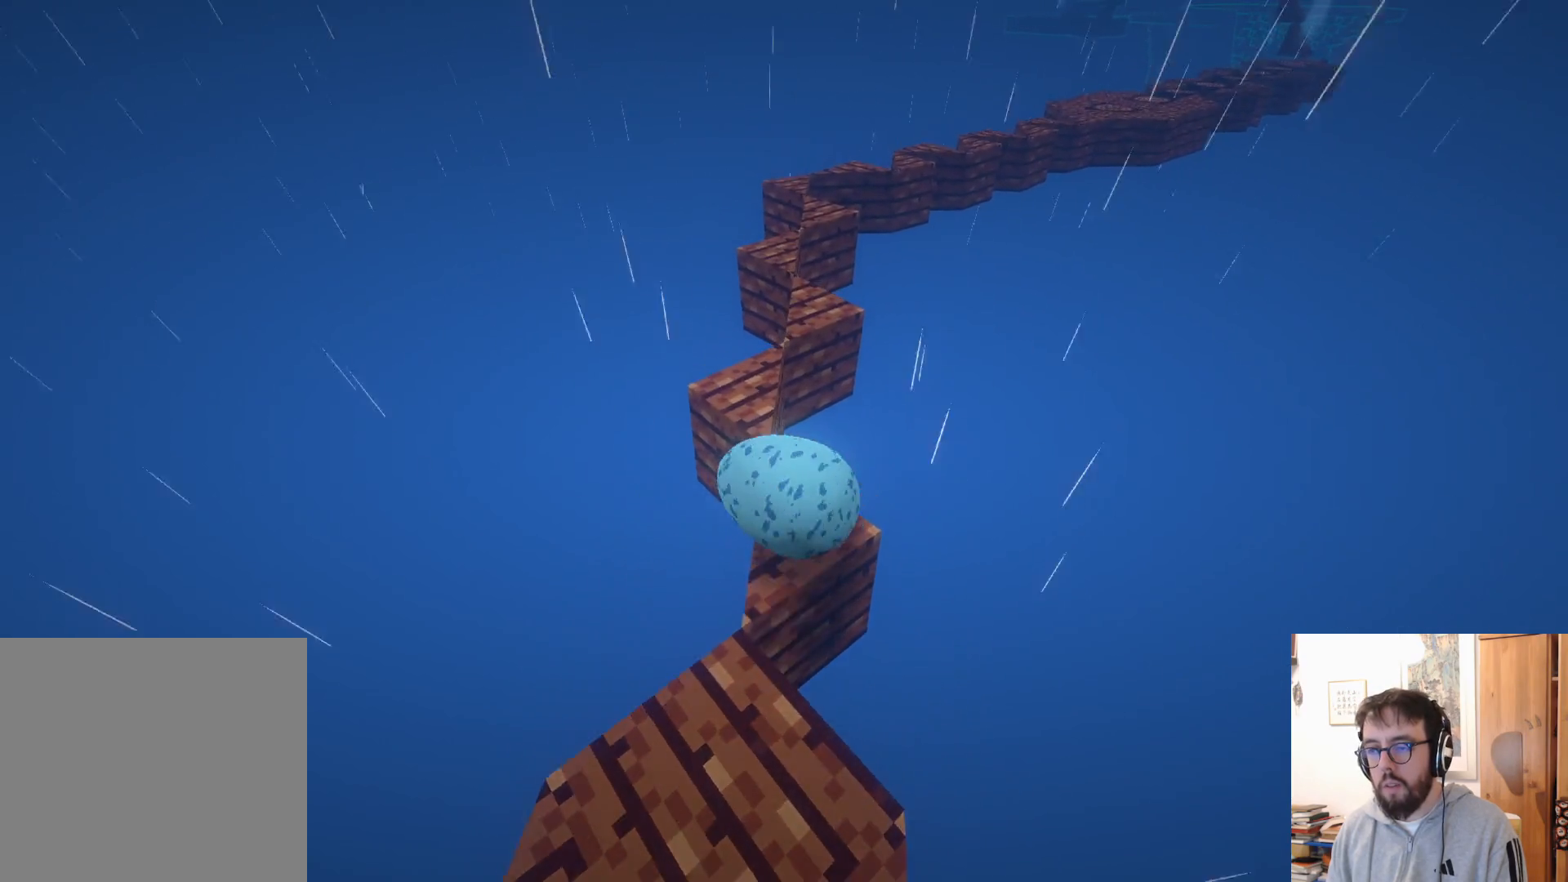
{"dt_ms": 500, "buttons": [], "left_stick": "up-right", "right_stick": "center", "events": [[67, "left_stick", "left"], [350, "left_stick", "center"], [400, "left_stick", "right"], [467, "left_stick", "up-right"]]}
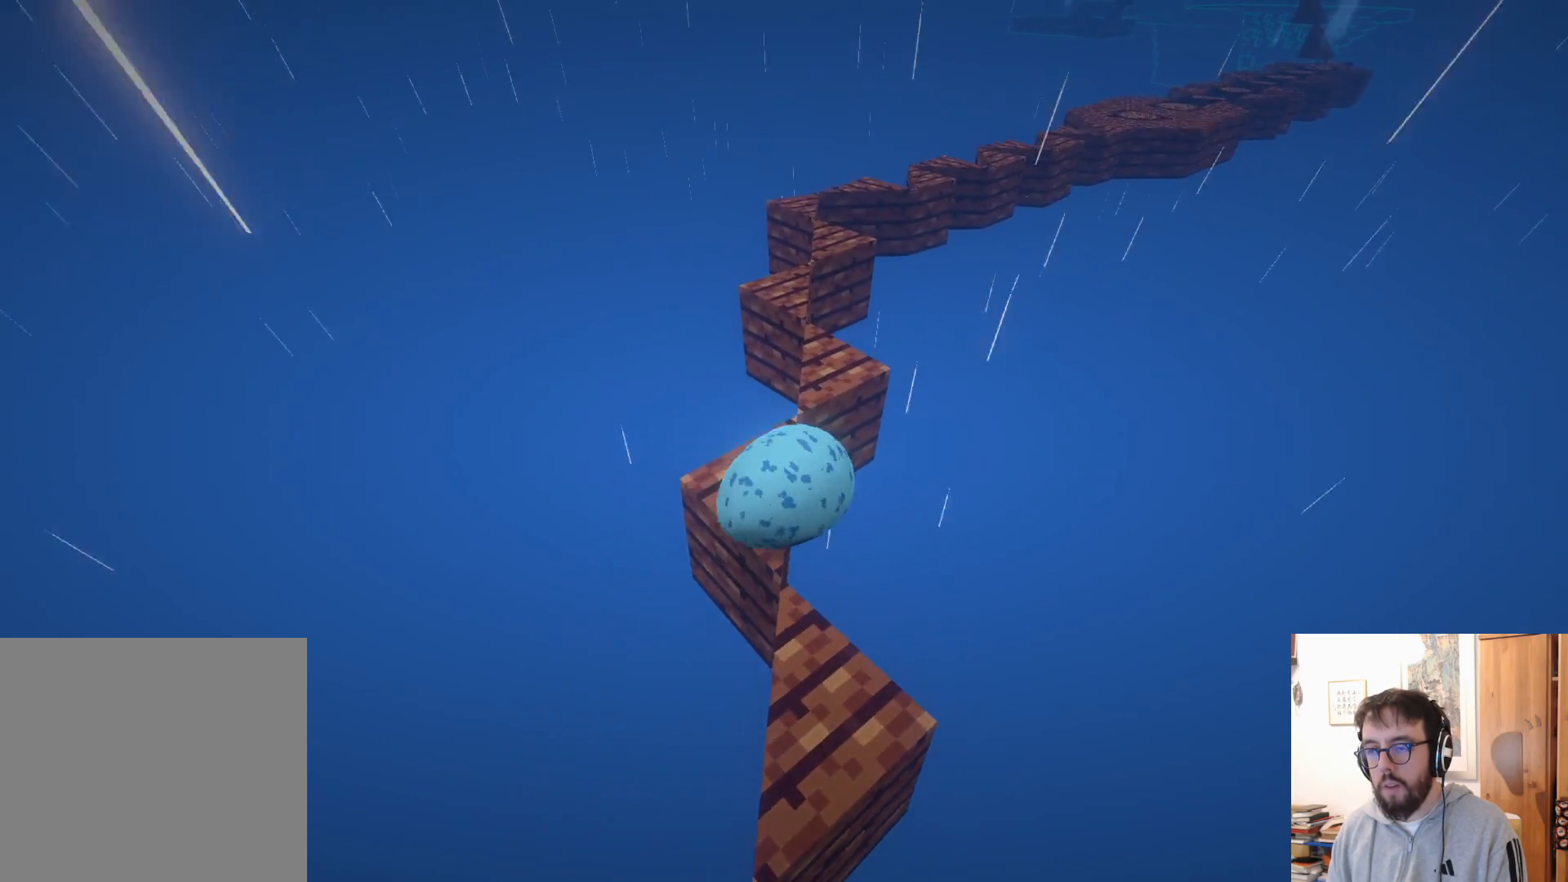
{"dt_ms": 500, "buttons": [], "left_stick": "left", "right_stick": "center", "events": [[184, "left_stick", "up"], [284, "left_stick", "up-left"], [417, "left_stick", "left"]]}
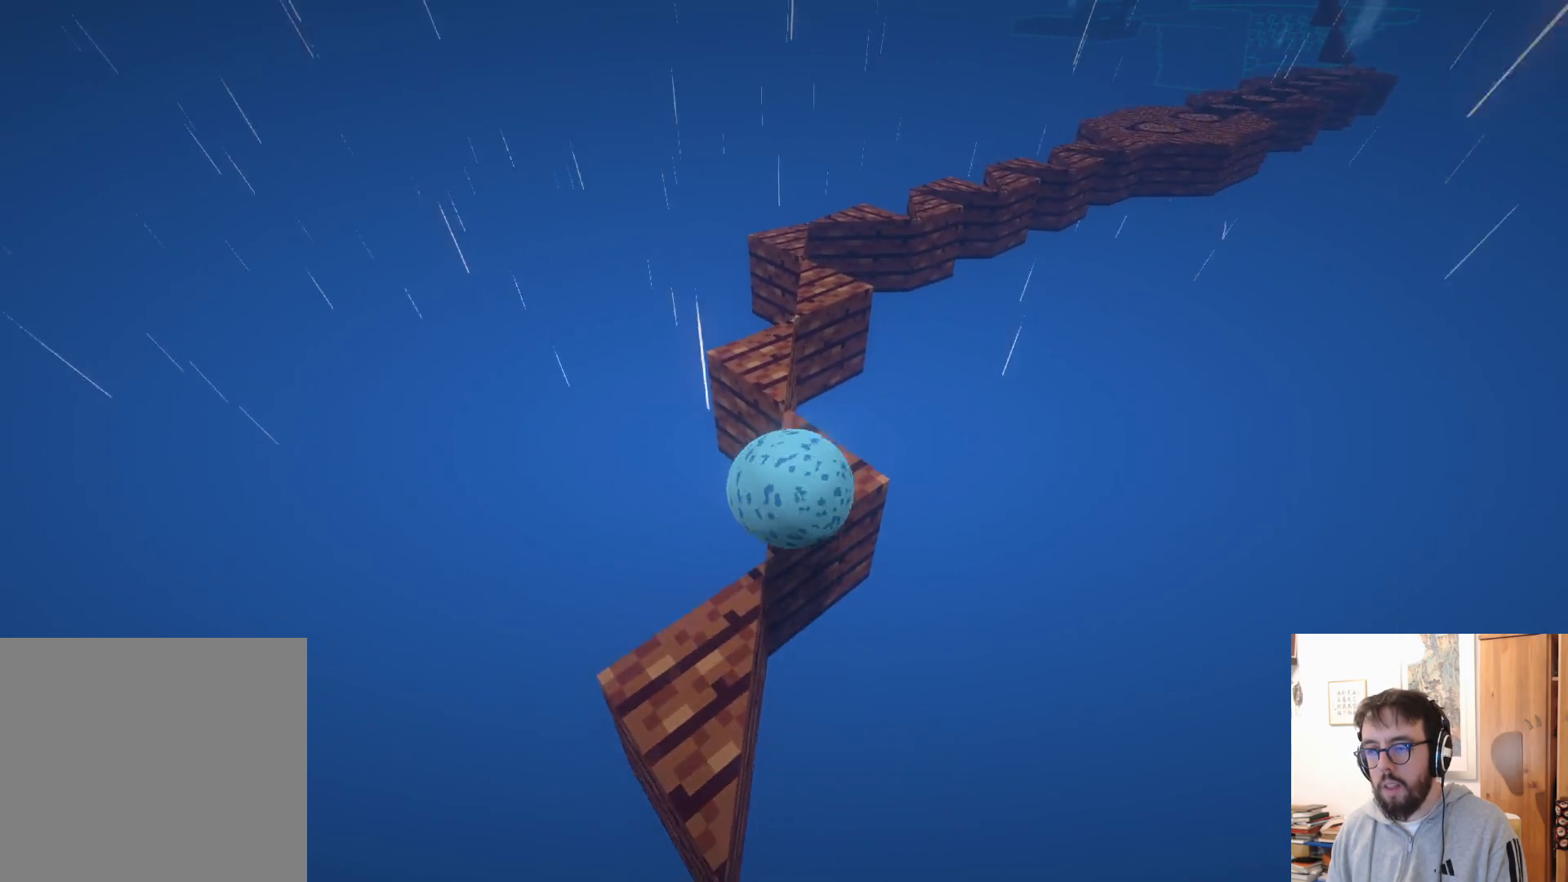
{"dt_ms": 500, "buttons": [], "left_stick": "down-right", "right_stick": "center", "events": [[184, "left_stick", "up"], [250, "left_stick", "up-right"], [450, "left_stick", "down-right"]]}
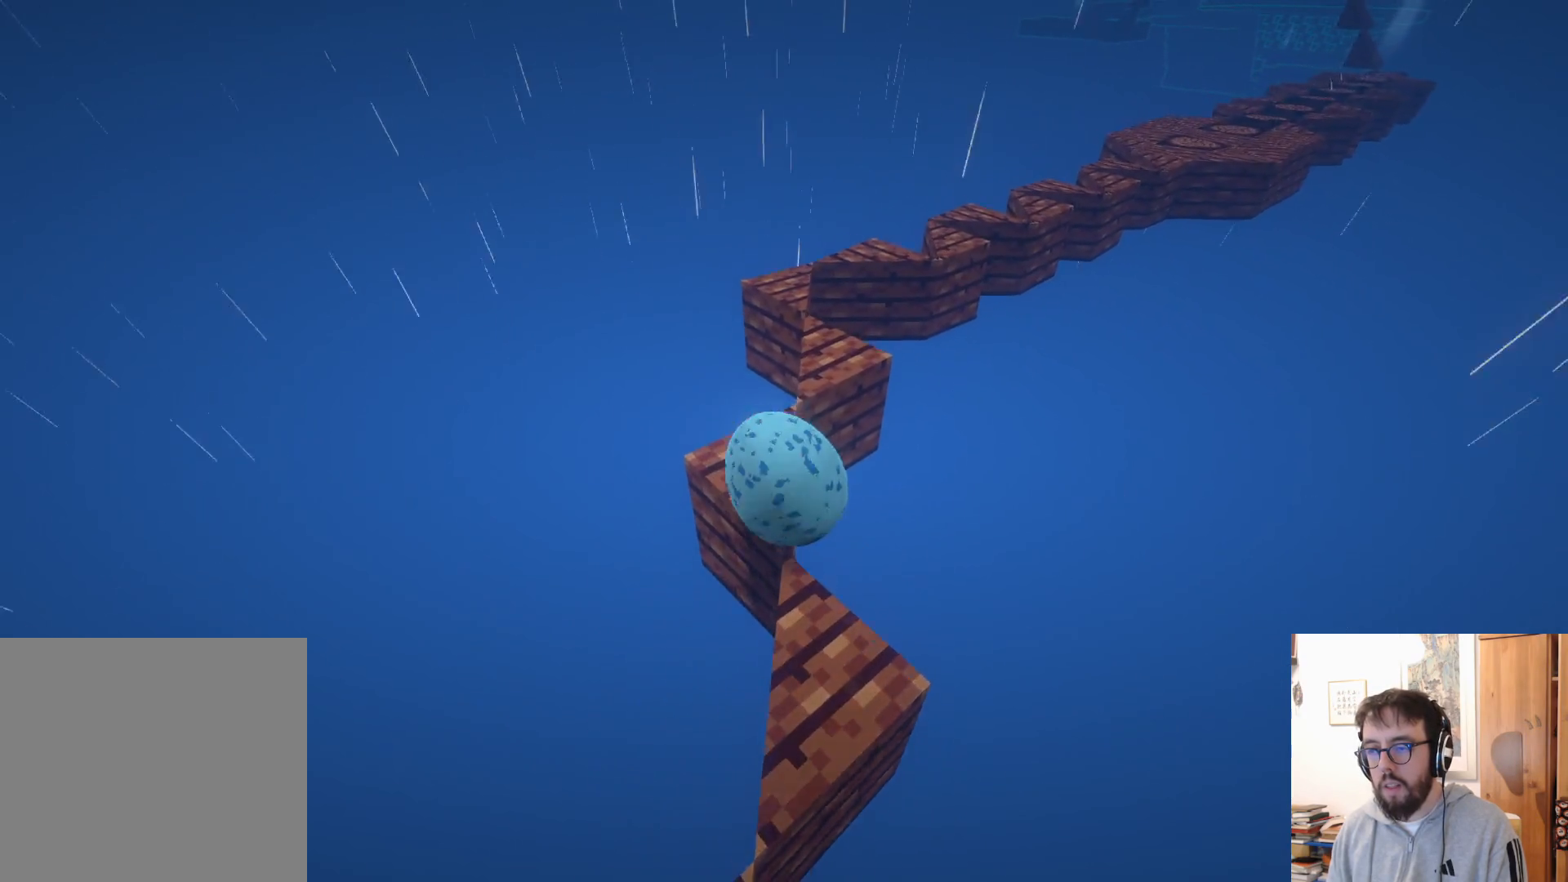
{"dt_ms": 500, "buttons": [], "left_stick": "right", "right_stick": "center", "events": [[50, "left_stick", "down-left"], [167, "left_stick", "left"], [367, "left_stick", "up"], [484, "left_stick", "right"]]}